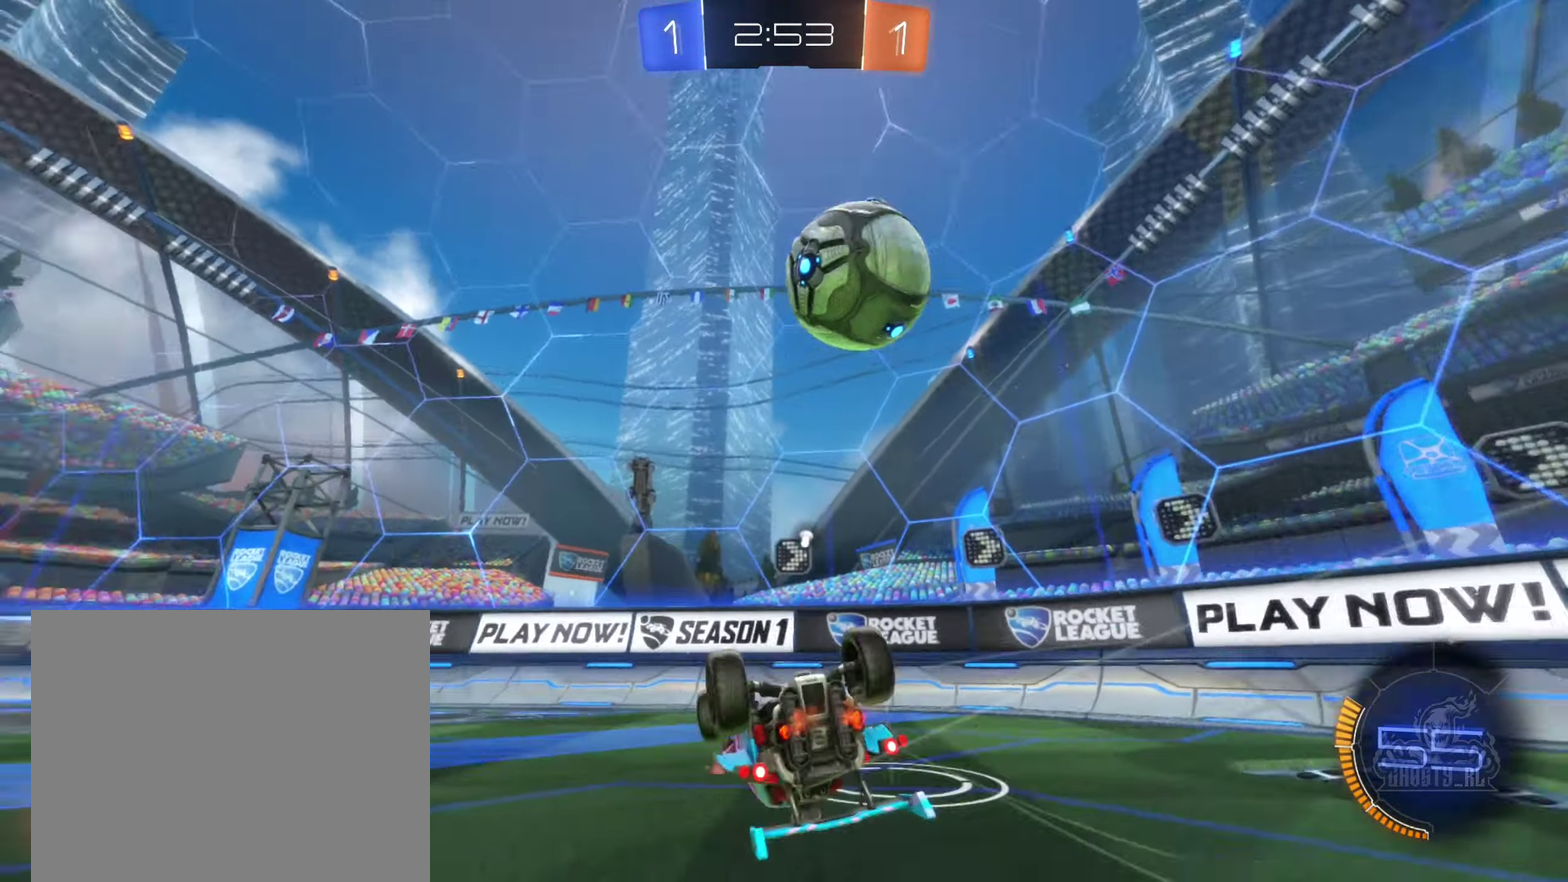
Gameplay with a controller (Xbox layout); each line is a JSON object with the inputs held at the frame after it. "events" lists button and stick changes between this image and that frame as [ms after this image, input, new state], when the widget could be followed in between.
{"buttons": ["R2"], "left_stick": "center", "right_stick": "center", "events": [[133, "Y", "up"], [200, "left_stick", "down-left"], [300, "L1", "up"], [483, "left_stick", "center"]]}
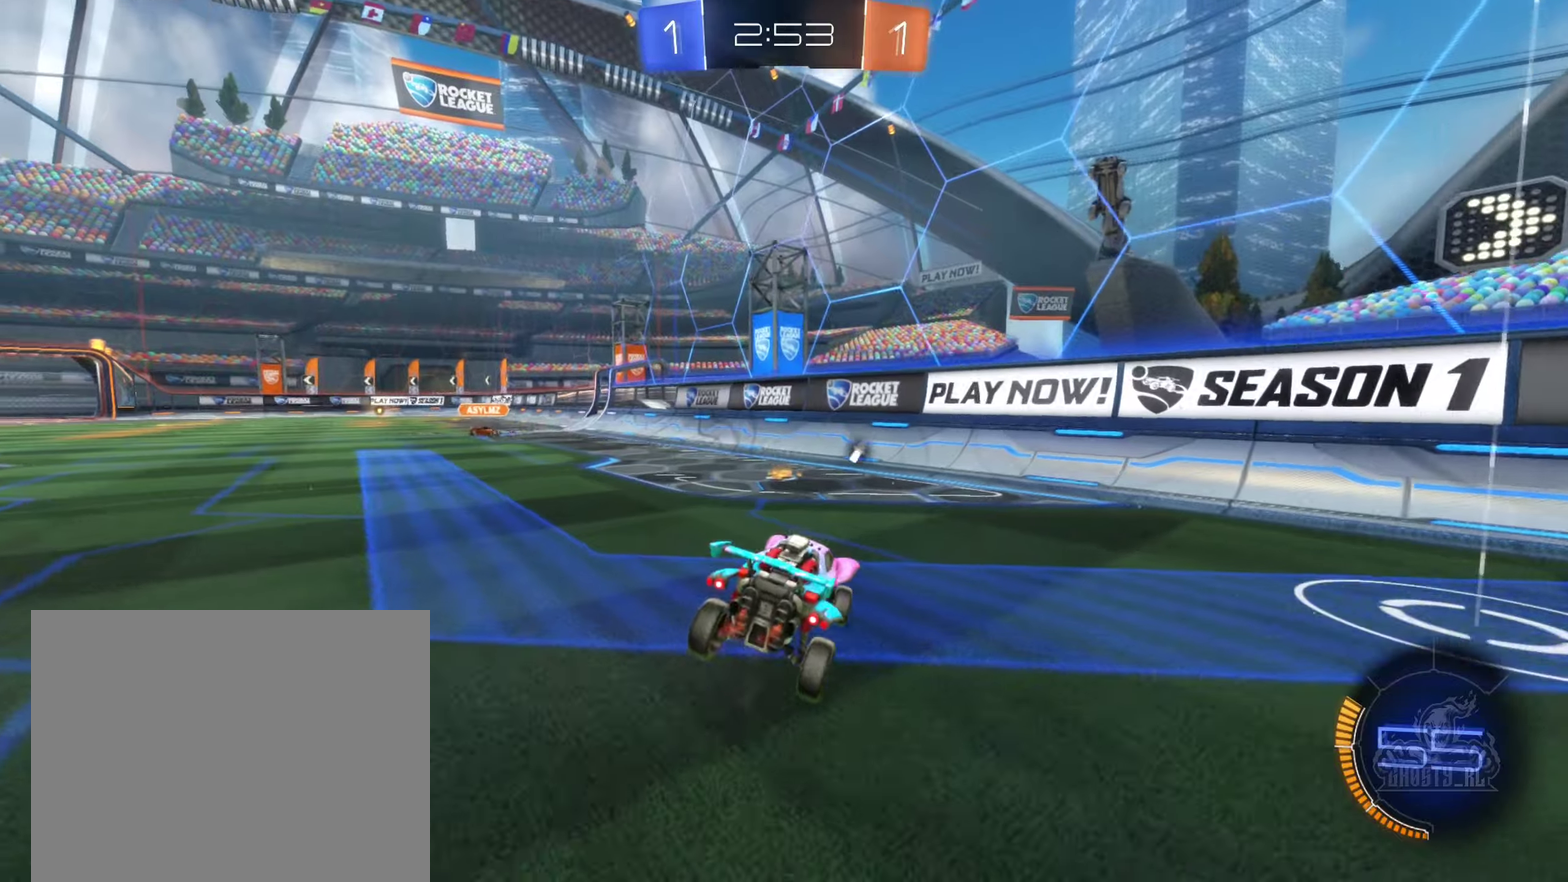
{"buttons": ["B", "R2"], "left_stick": "center", "right_stick": "center", "events": [[67, "B", "down"]]}
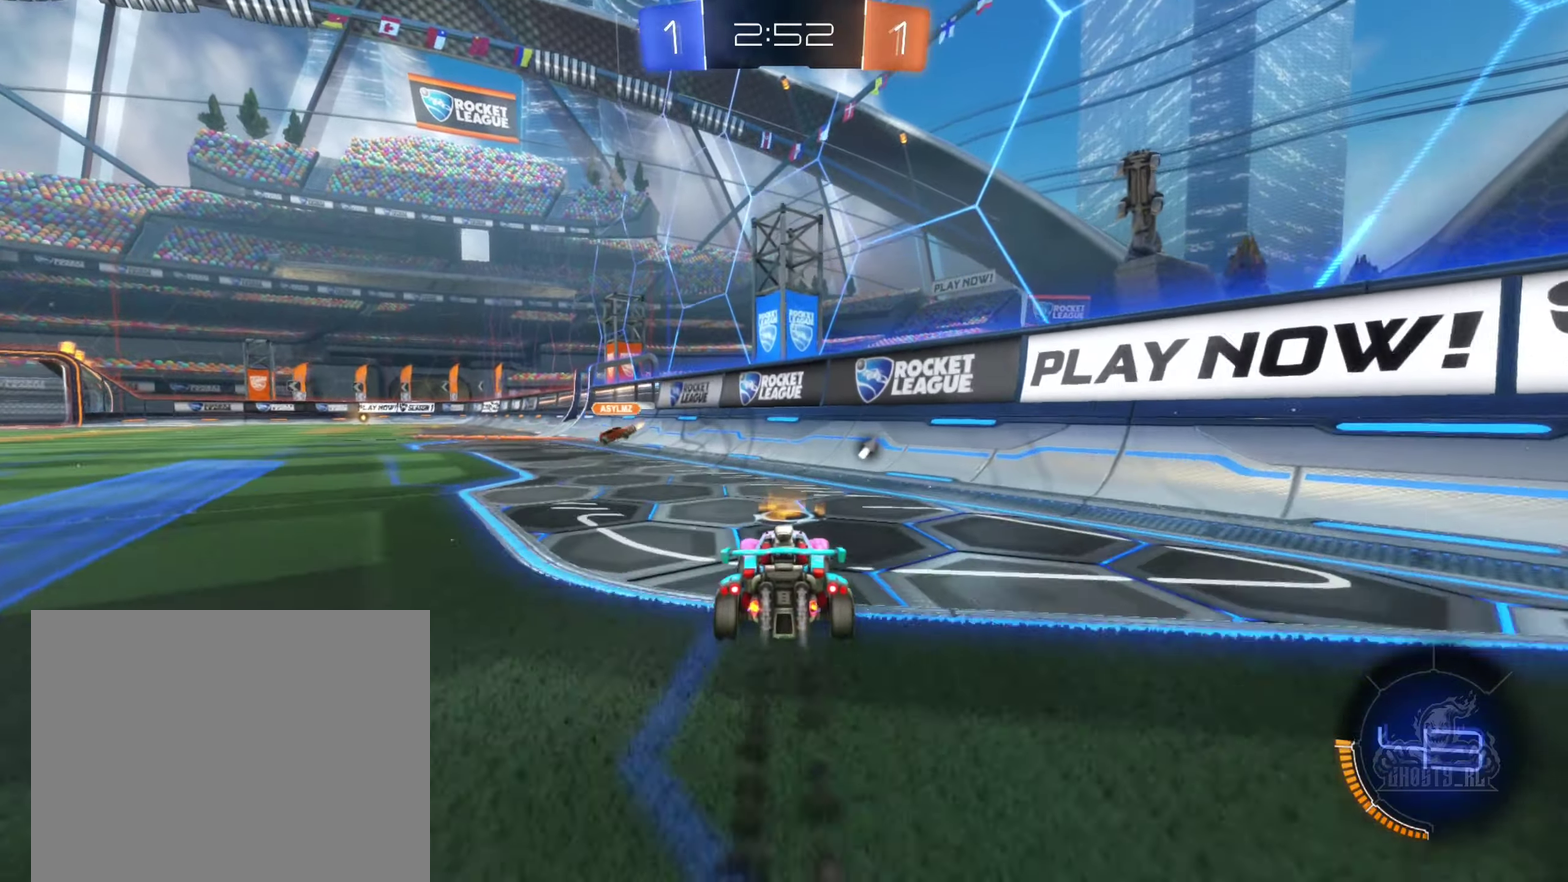
{"buttons": ["B", "R2"], "left_stick": "center", "right_stick": "center", "events": [[17, "left_stick", "right"], [250, "left_stick", "center"]]}
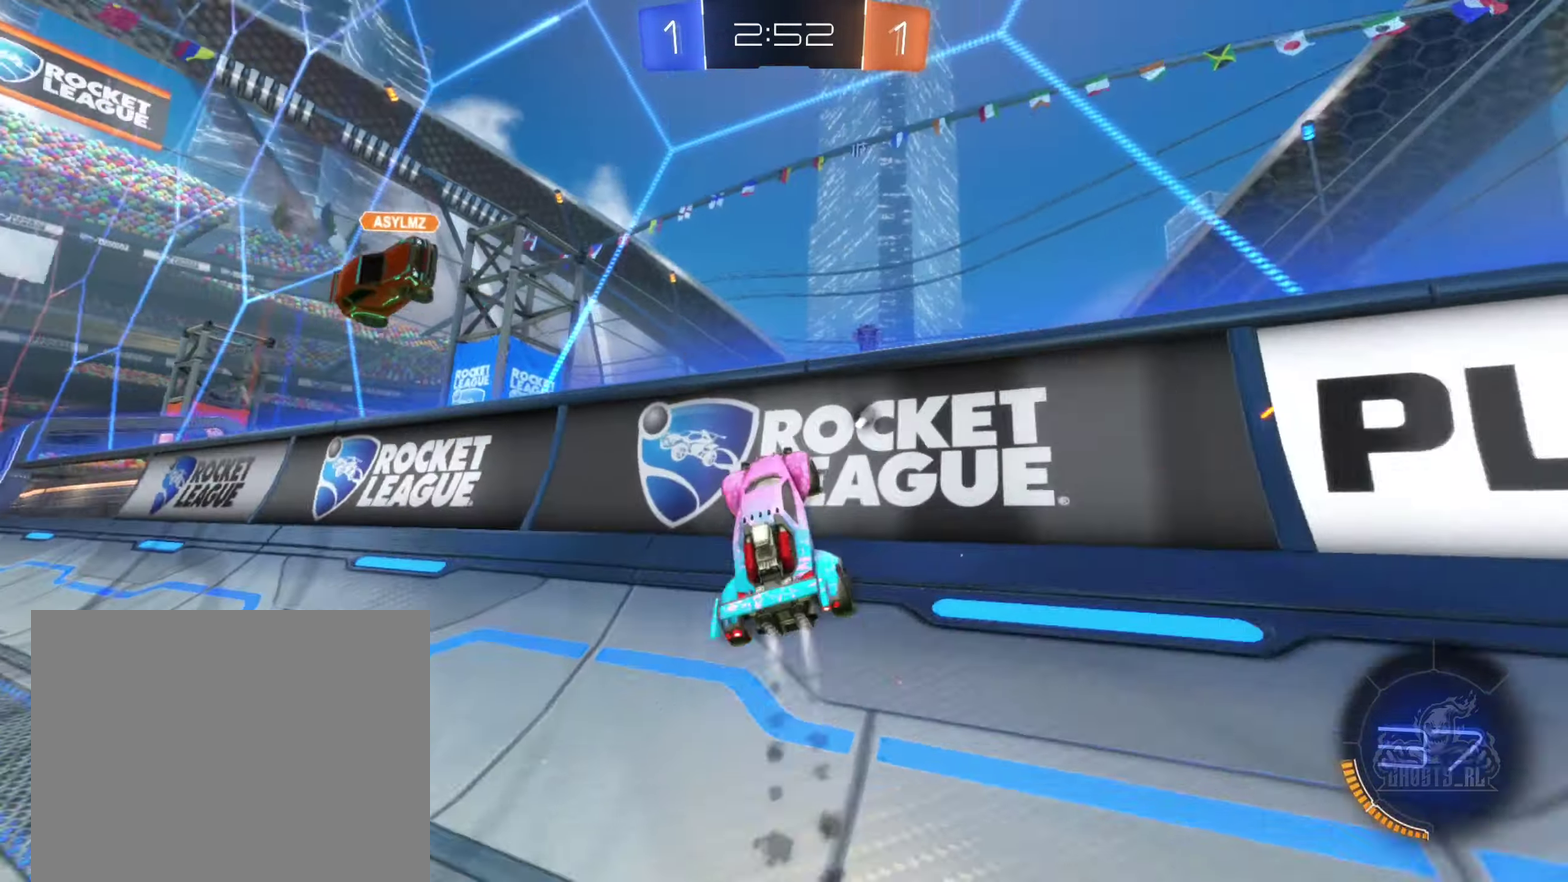
{"buttons": ["R2"], "left_stick": "right", "right_stick": "center", "events": [[83, "left_stick", "right"], [183, "left_stick", "up-right"], [317, "left_stick", "up"], [350, "Y", "down"], [367, "B", "up"], [383, "left_stick", "up-right"], [483, "Y", "up"], [483, "left_stick", "right"]]}
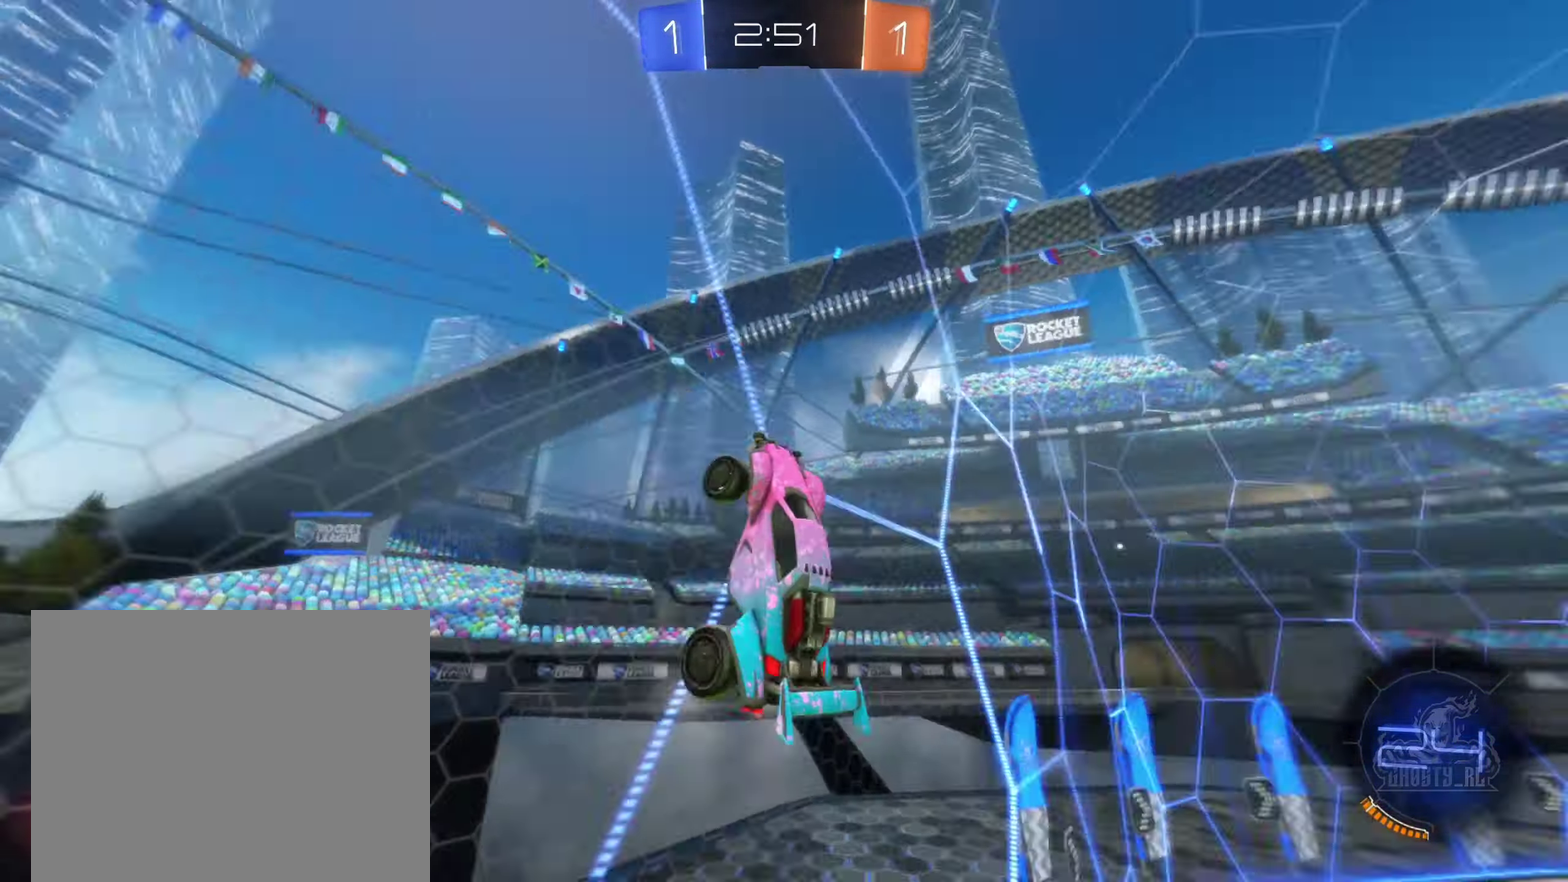
{"buttons": ["R2"], "left_stick": "right", "right_stick": "center", "events": []}
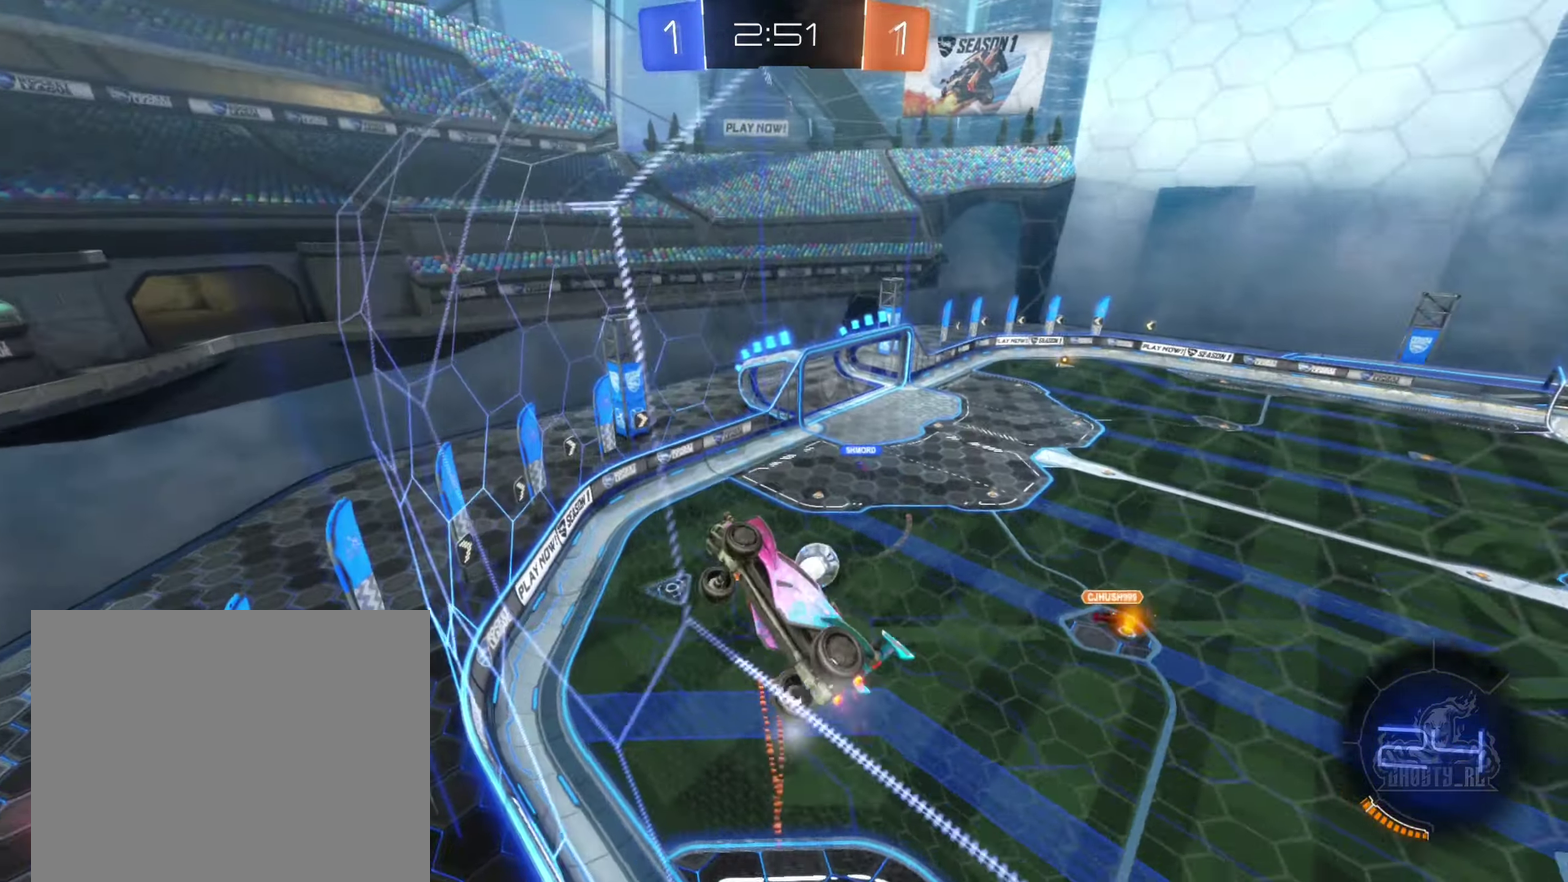
{"buttons": ["R2"], "left_stick": "center", "right_stick": "center", "events": [[283, "left_stick", "center"]]}
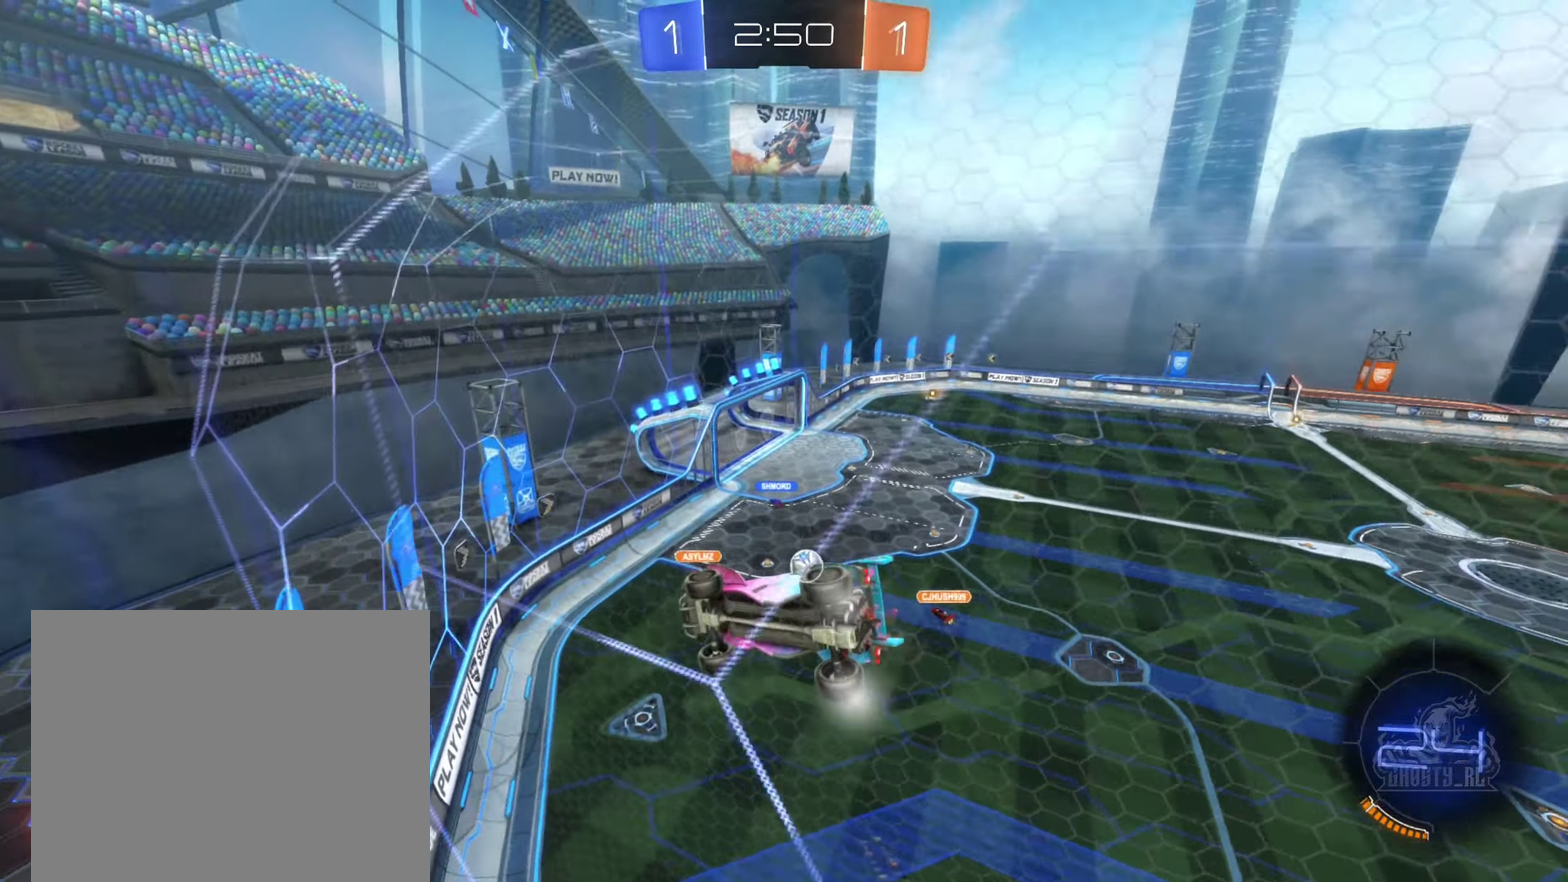
{"buttons": ["R2"], "left_stick": "right", "right_stick": "center", "events": [[33, "left_stick", "right"], [150, "left_stick", "center"], [417, "left_stick", "right"]]}
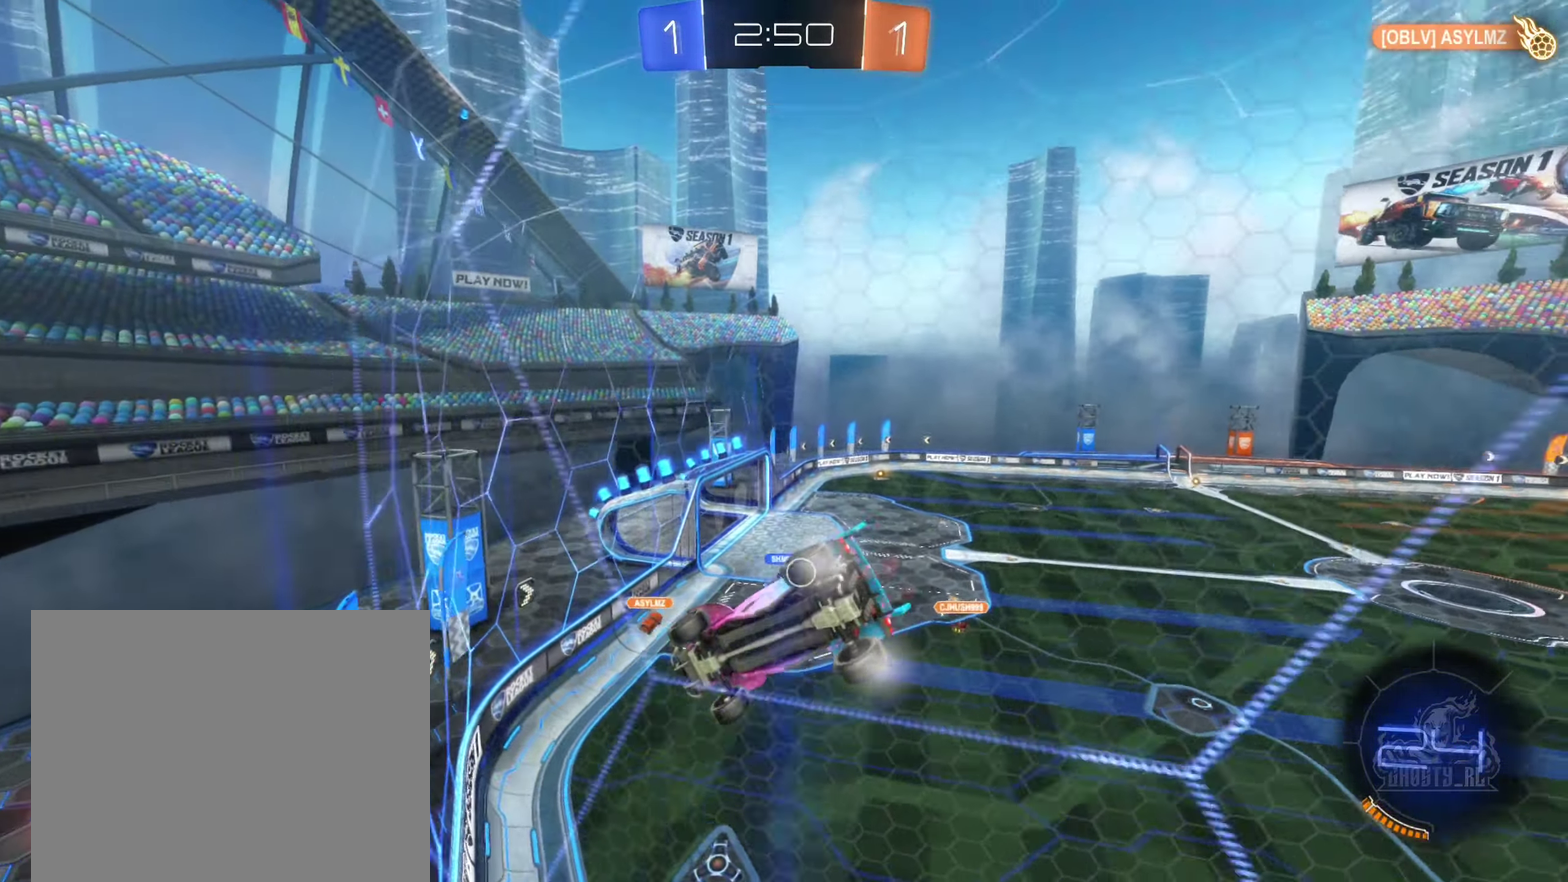
{"buttons": ["R2"], "left_stick": "right", "right_stick": "center", "events": [[317, "left_stick", "center"], [483, "left_stick", "right"]]}
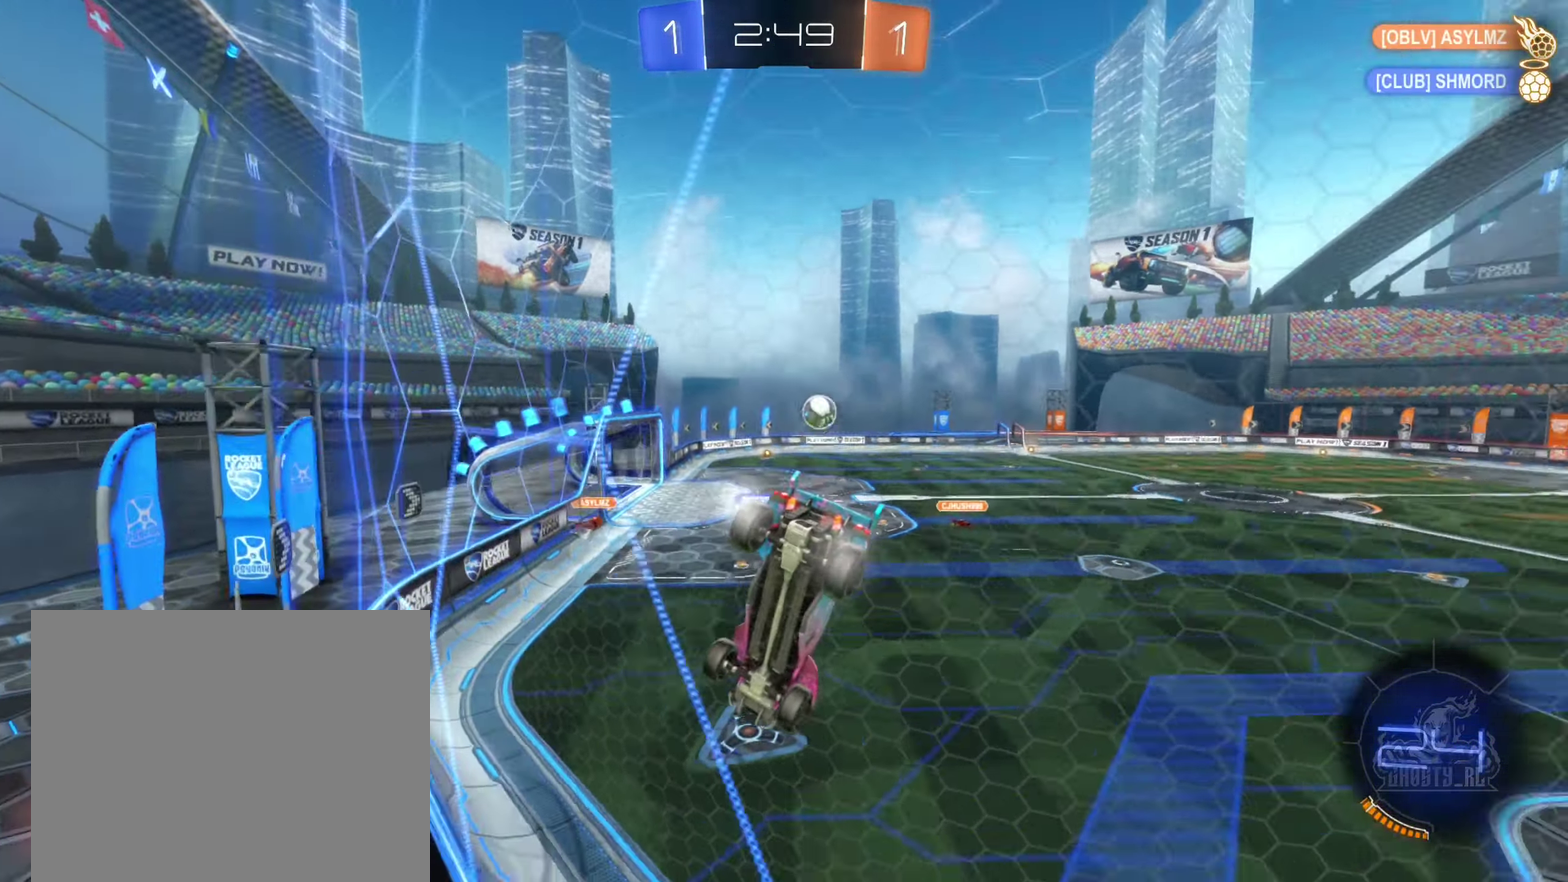
{"buttons": ["R2"], "left_stick": "right", "right_stick": "center", "events": [[133, "left_stick", "left"], [200, "left_stick", "center"], [250, "left_stick", "right"]]}
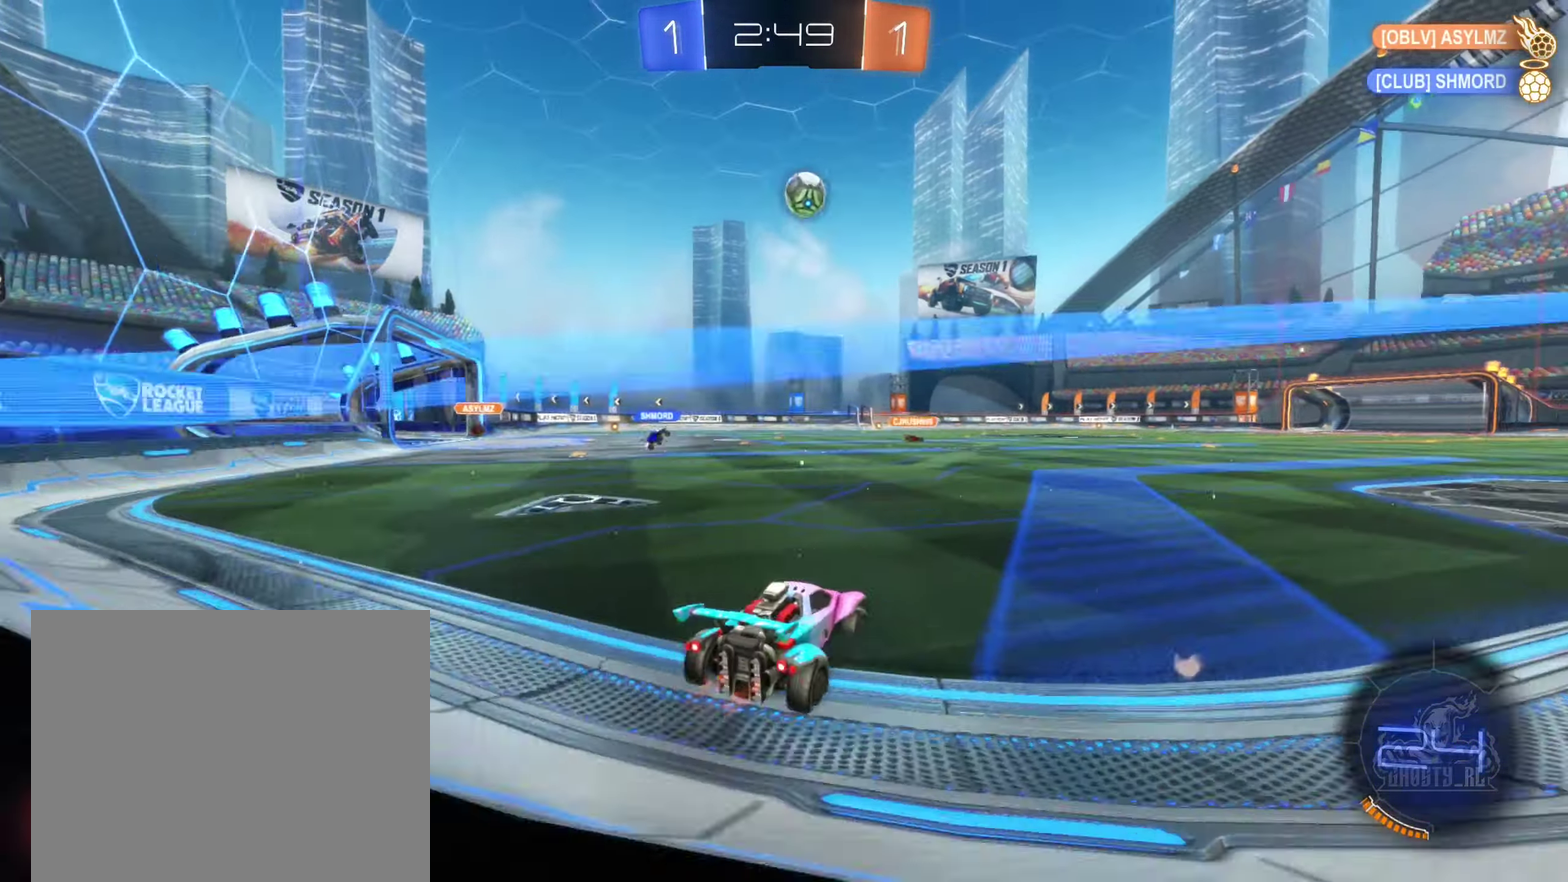
{"buttons": ["R2"], "left_stick": "right", "right_stick": "center", "events": [[183, "R2", "up"], [317, "R2", "down"]]}
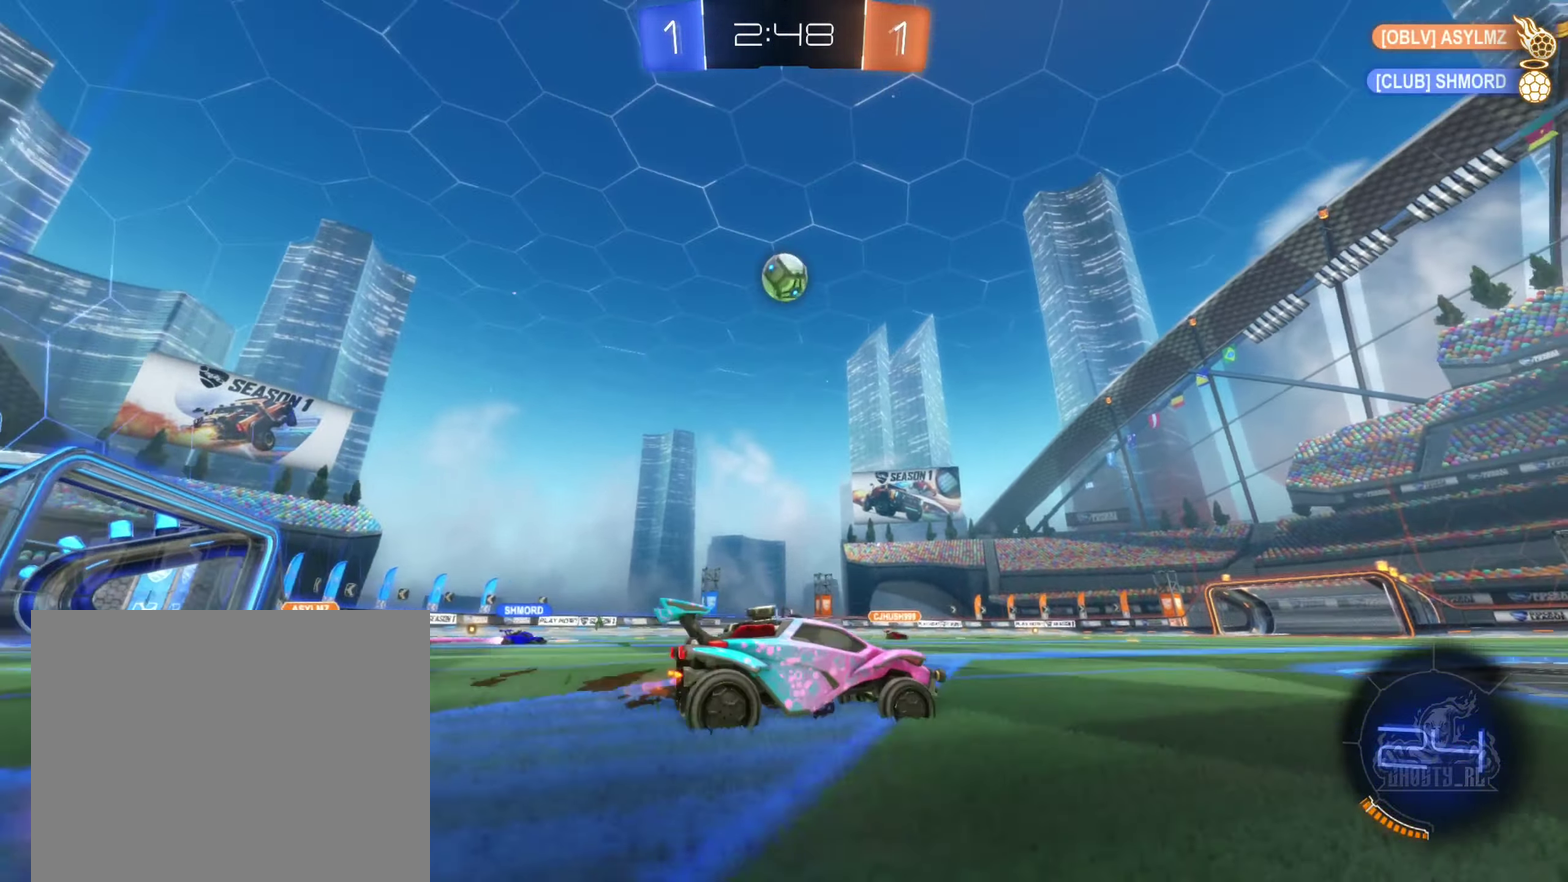
{"buttons": ["R2"], "left_stick": "center", "right_stick": "center", "events": [[233, "left_stick", "center"], [383, "left_stick", "left"], [450, "left_stick", "center"]]}
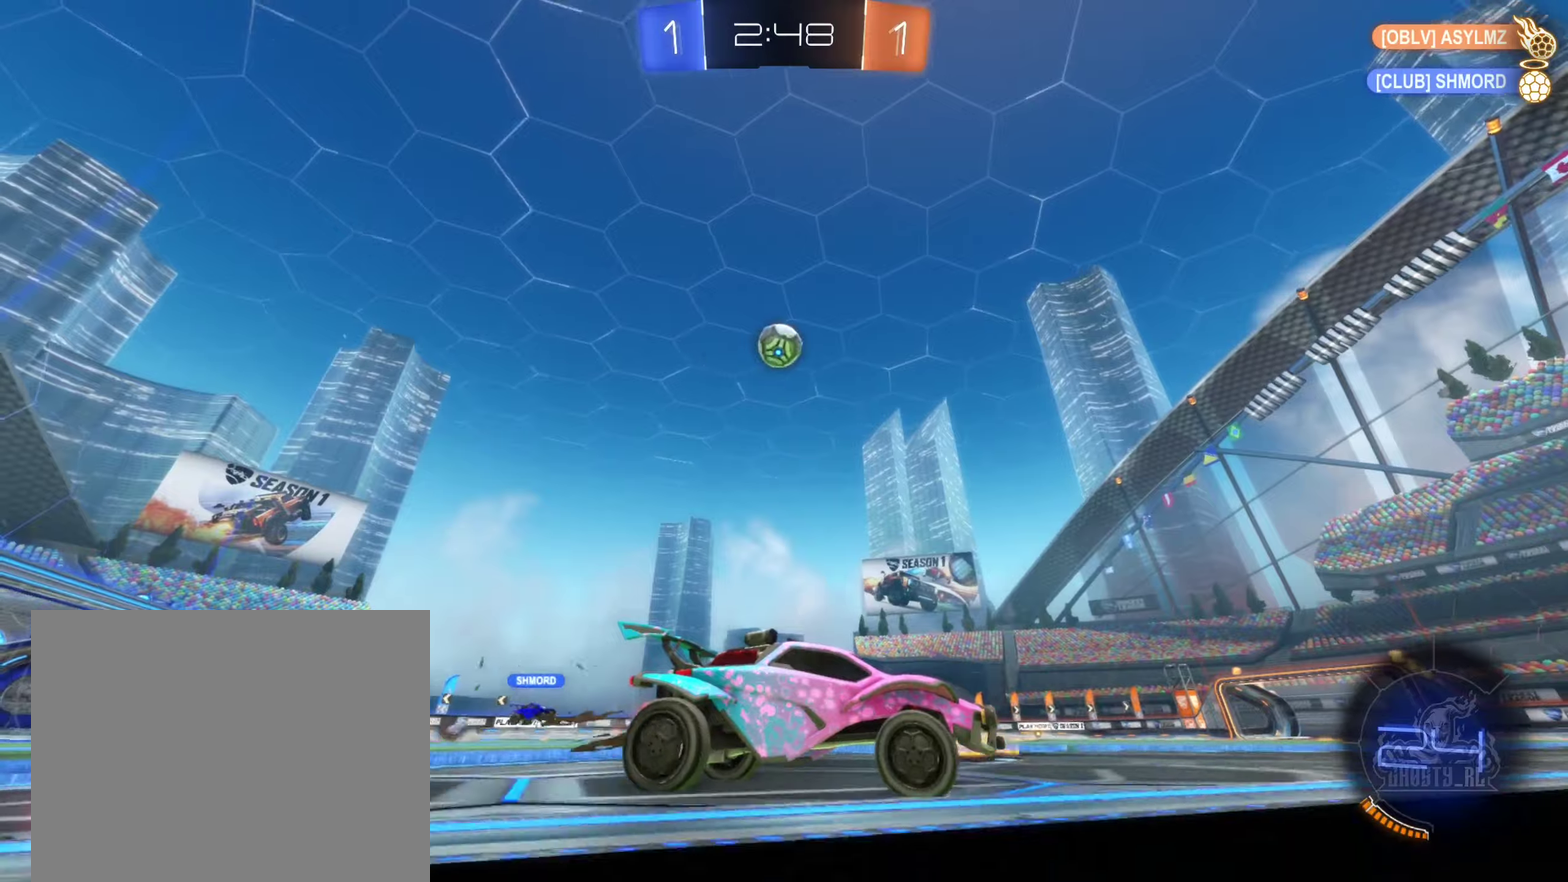
{"buttons": ["R2"], "left_stick": "center", "right_stick": "center", "events": [[117, "left_stick", "right"], [250, "left_stick", "left"], [484, "left_stick", "center"]]}
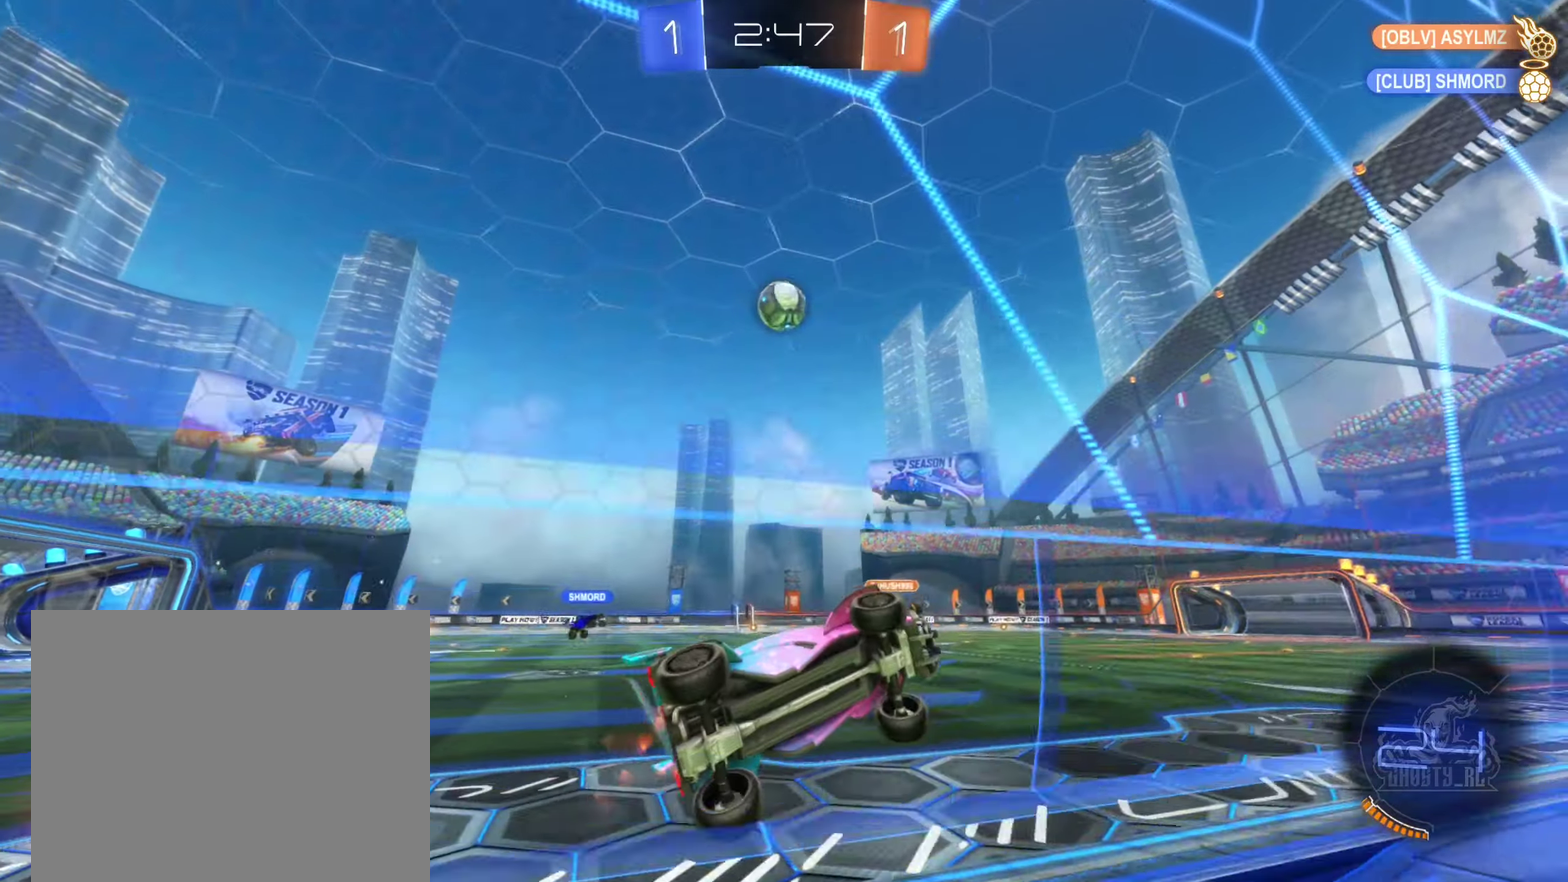
{"buttons": ["L2", "R2"], "left_stick": "center", "right_stick": "center", "events": [[184, "left_stick", "left"], [234, "left_stick", "center"], [467, "L2", "down"]]}
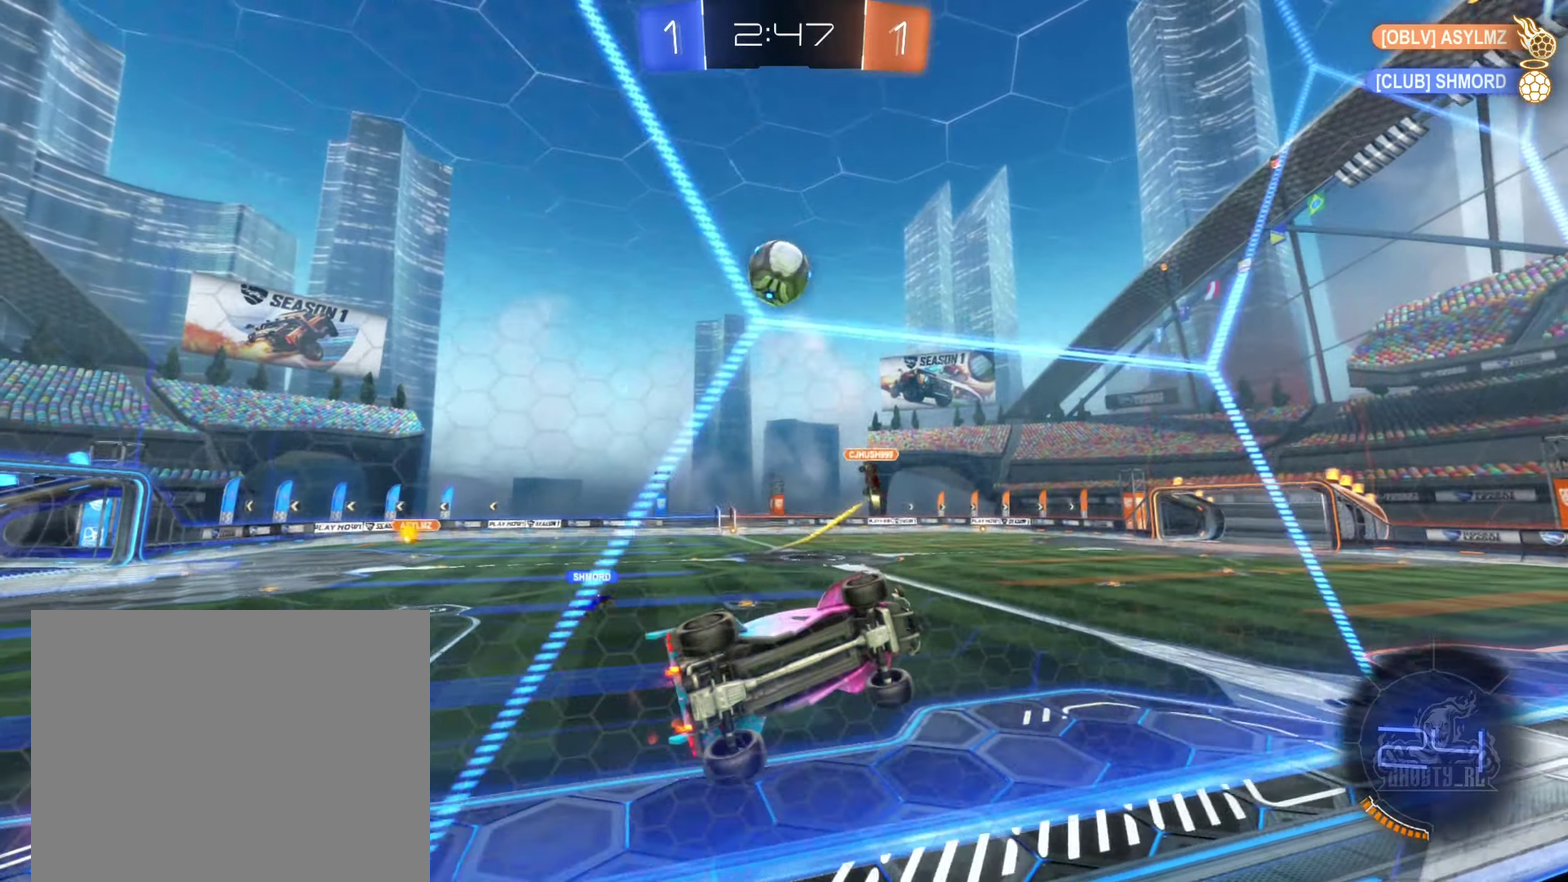
{"buttons": ["R2"], "left_stick": "left", "right_stick": "center", "events": [[50, "left_stick", "left"], [184, "R2", "up"], [284, "L2", "up"], [334, "R2", "down"]]}
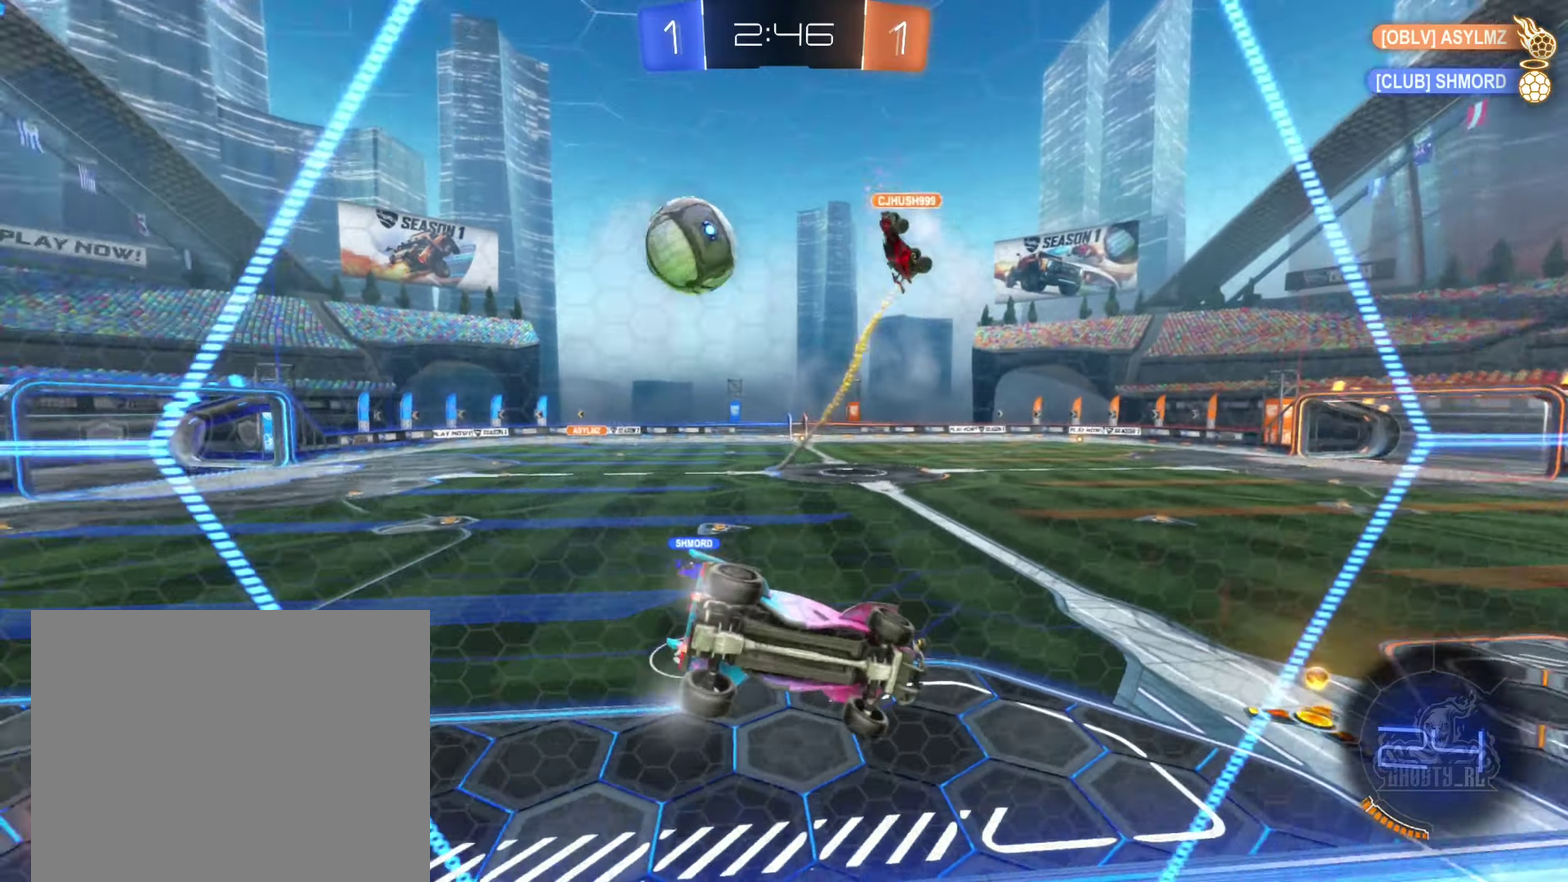
{"buttons": ["R2"], "left_stick": "left", "right_stick": "center", "events": [[300, "L1", "down"], [400, "L1", "up"]]}
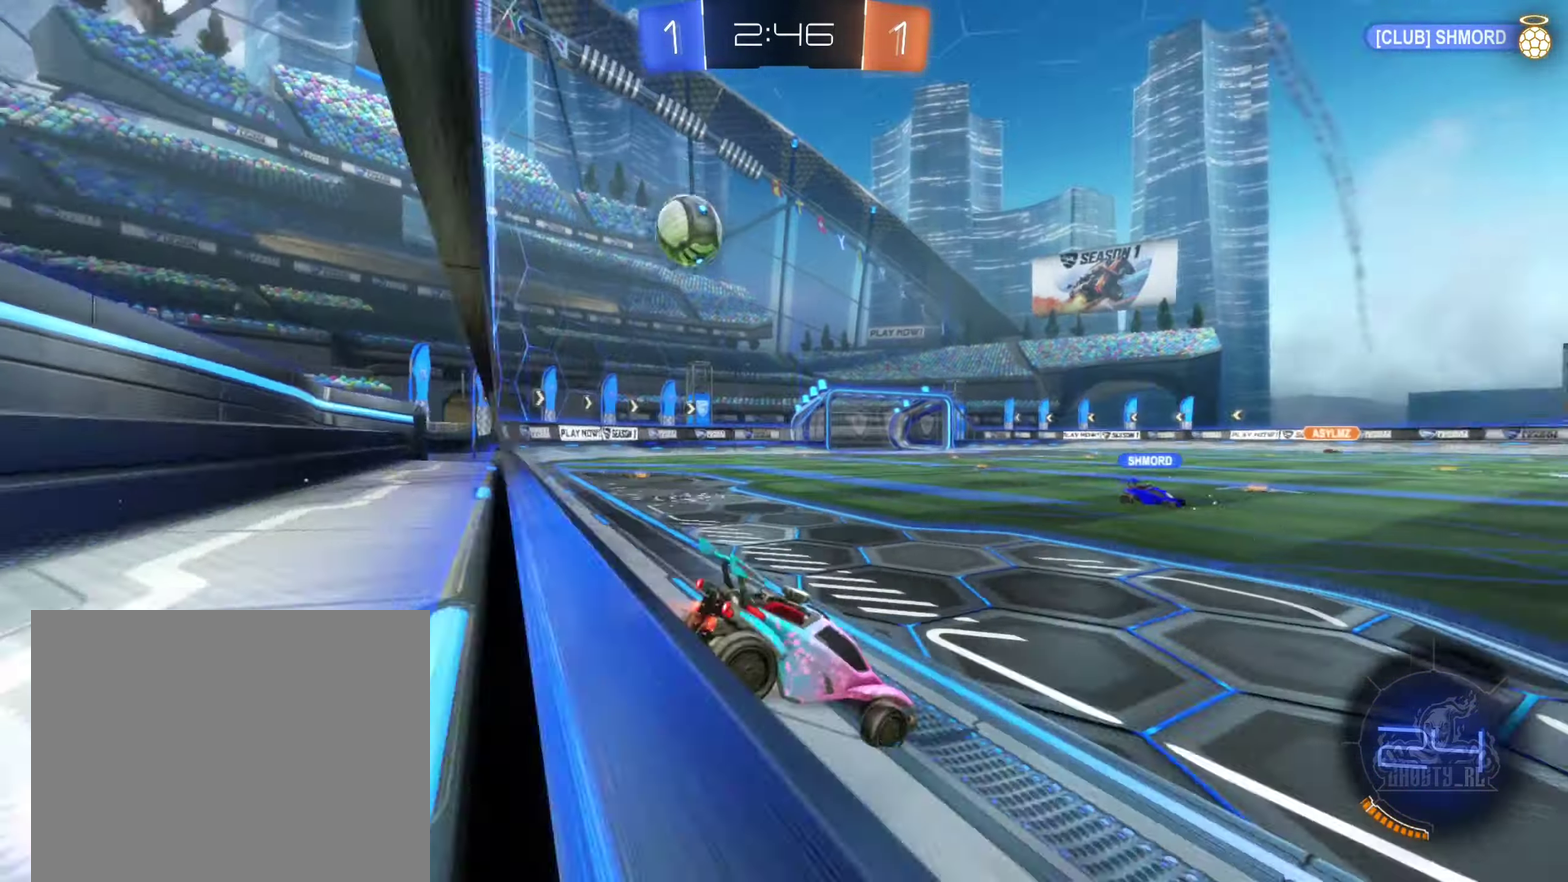
{"buttons": ["B", "R2"], "left_stick": "center", "right_stick": "center", "events": [[317, "B", "down"], [450, "left_stick", "center"]]}
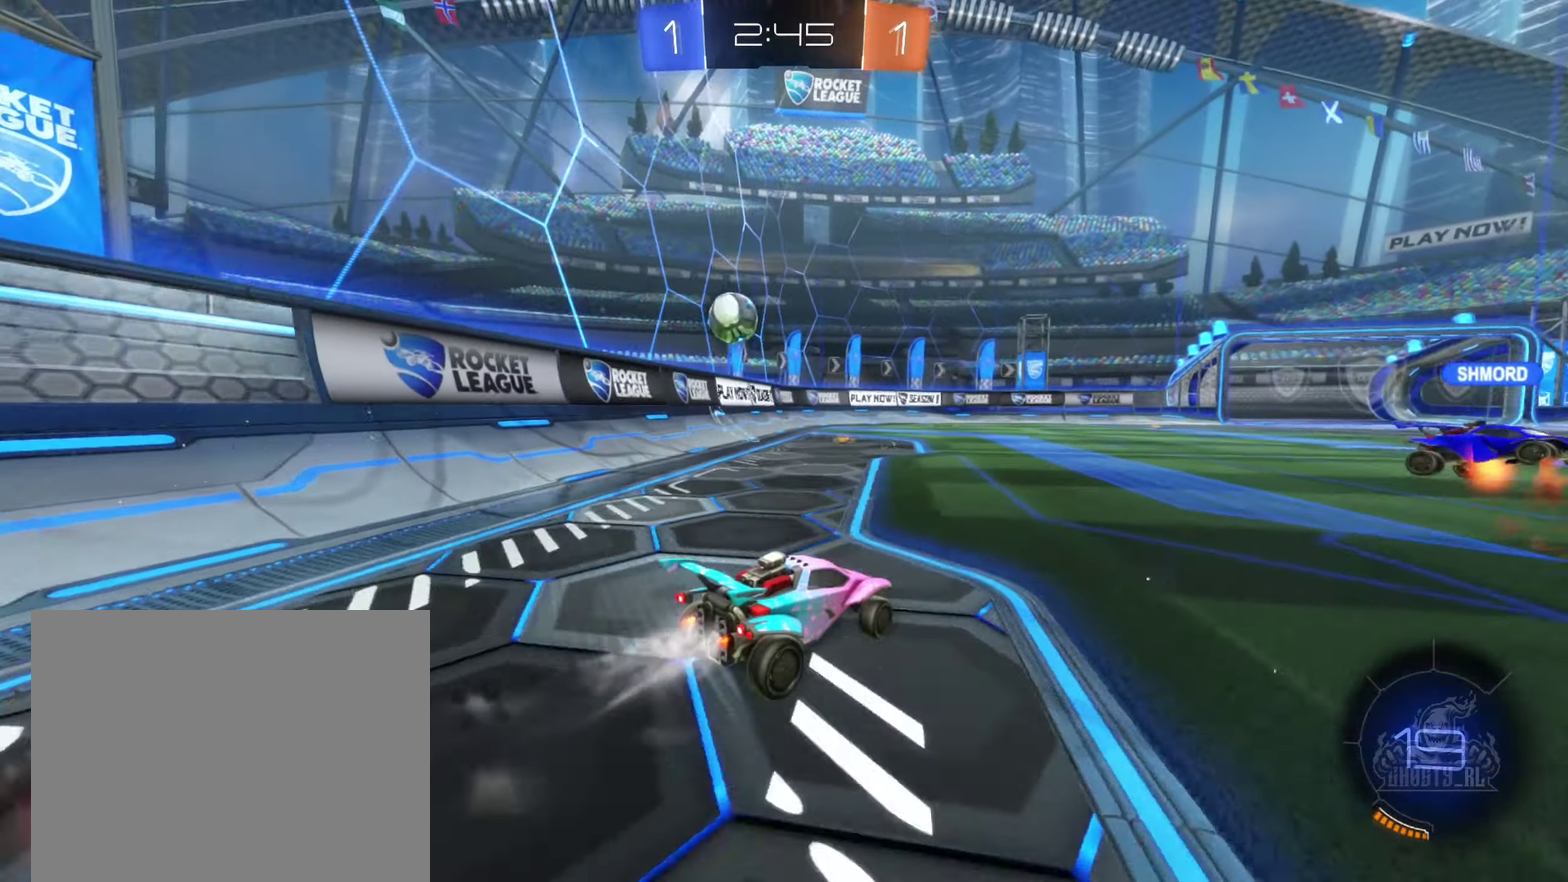
{"buttons": ["B", "R2"], "left_stick": "left", "right_stick": "center", "events": [[84, "left_stick", "left"]]}
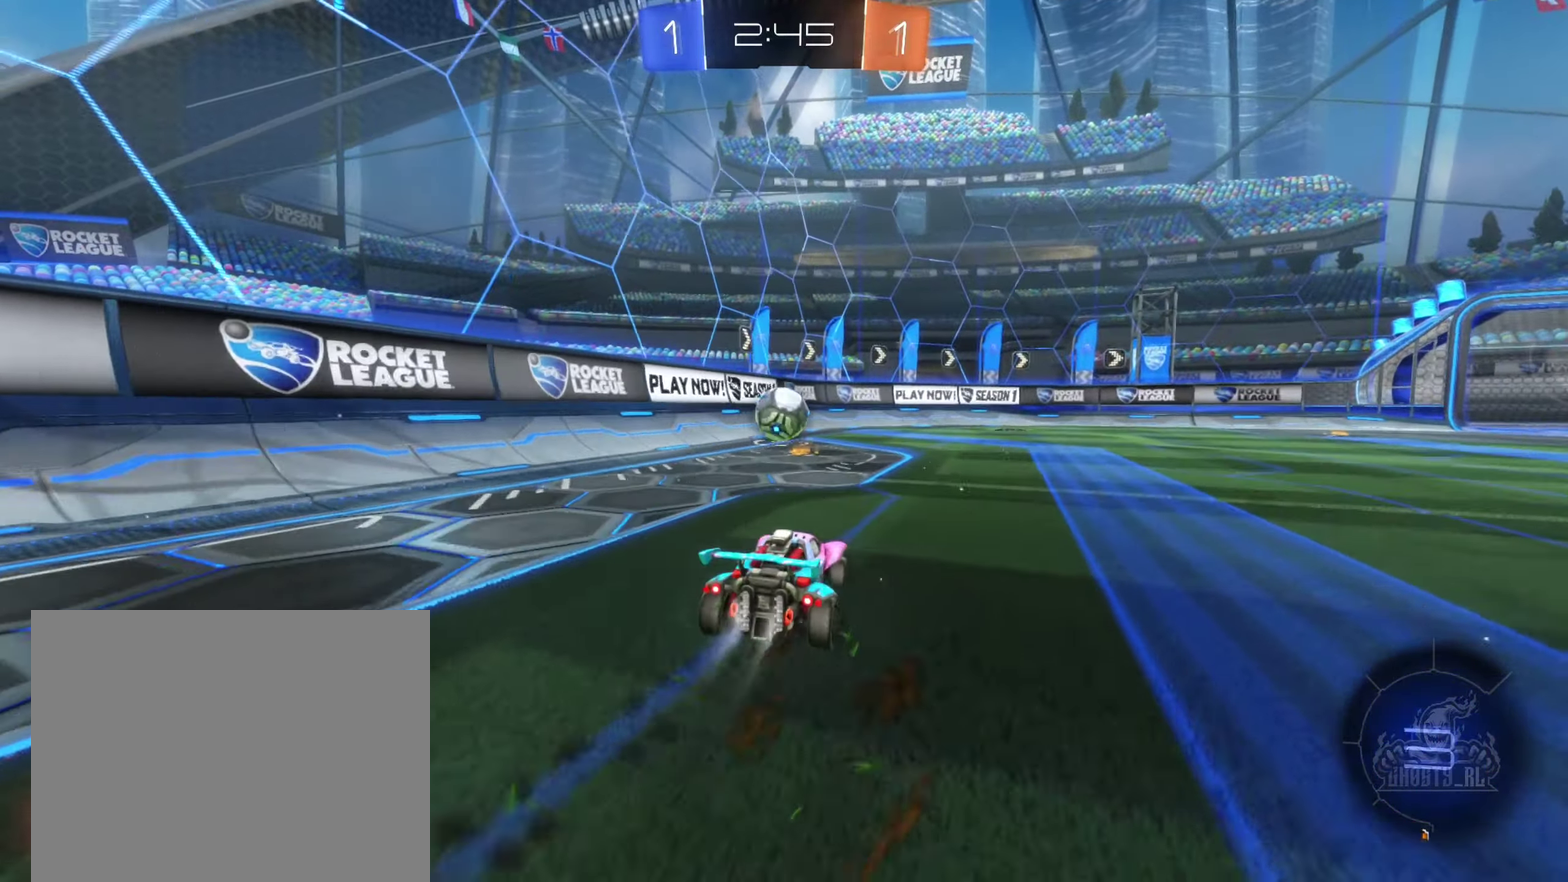
{"buttons": [], "left_stick": "center", "right_stick": "center", "events": [[17, "B", "up"], [17, "left_stick", "center"], [150, "left_stick", "right"], [417, "left_stick", "center"], [484, "R2", "up"]]}
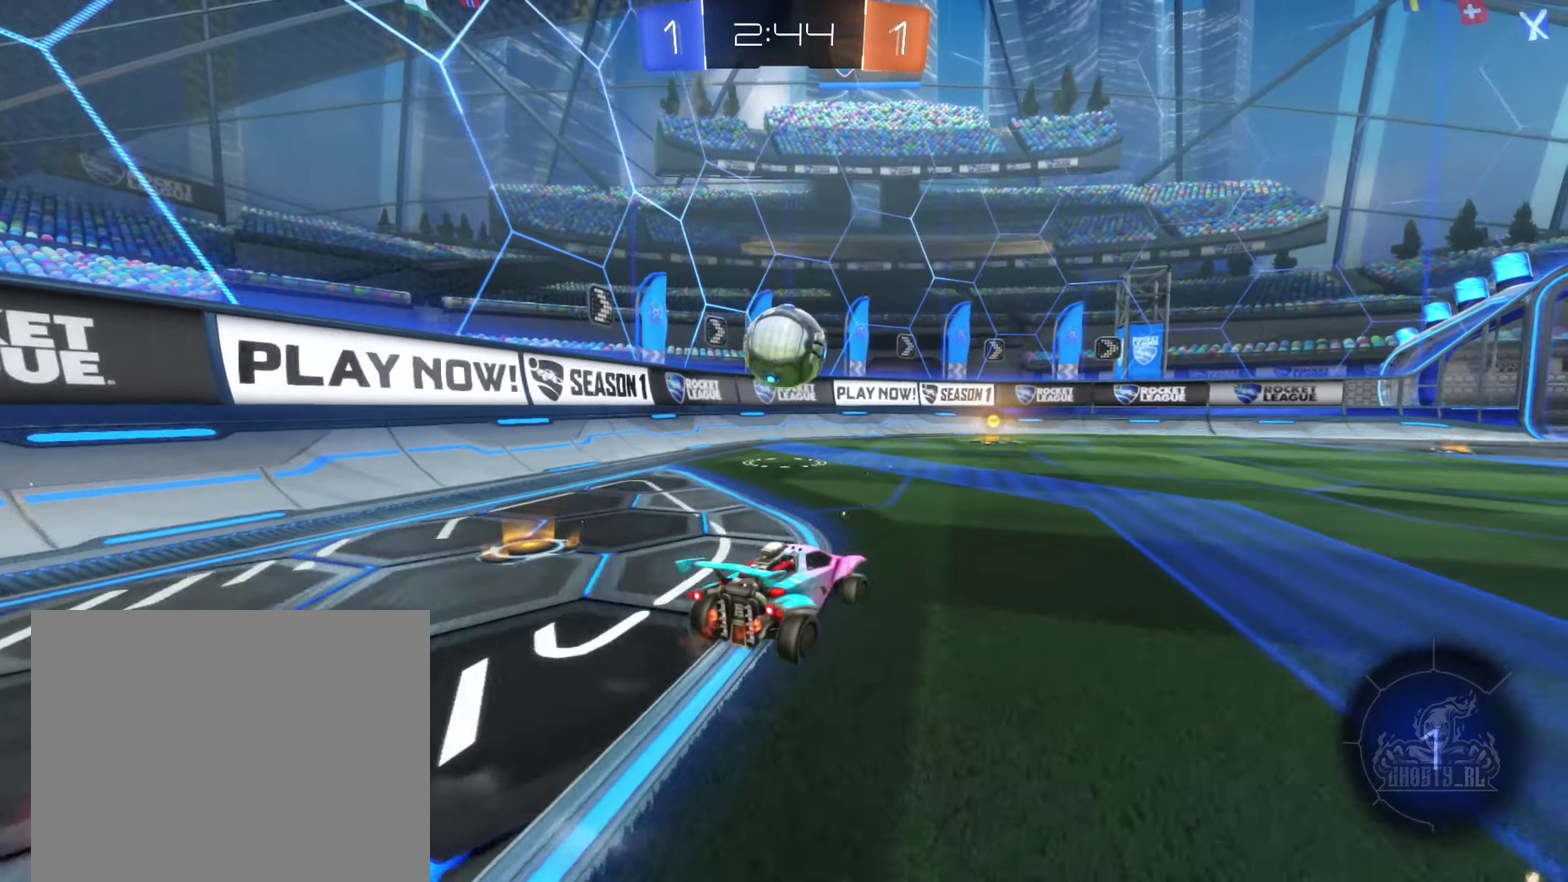
{"buttons": ["R2"], "left_stick": "up-left", "right_stick": "center", "events": [[100, "R2", "down"], [150, "A", "down"], [234, "left_stick", "down"], [284, "left_stick", "down-left"], [367, "A", "up"], [367, "left_stick", "up-left"]]}
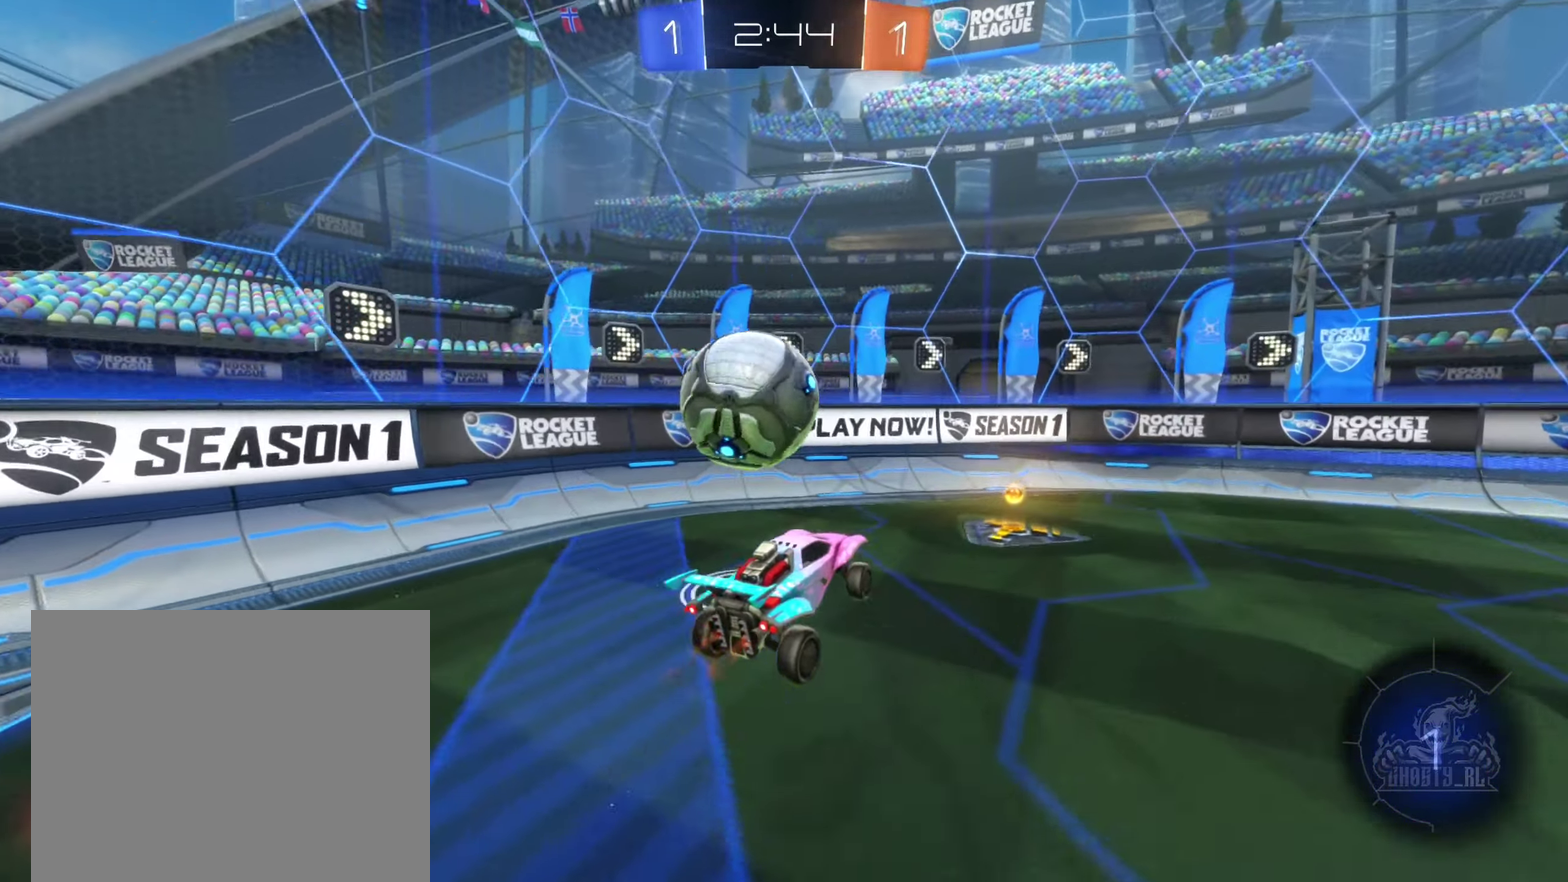
{"buttons": ["L1", "R2"], "left_stick": "left", "right_stick": "center", "events": [[150, "L1", "down"], [234, "A", "down"], [317, "left_stick", "left"], [384, "A", "up"]]}
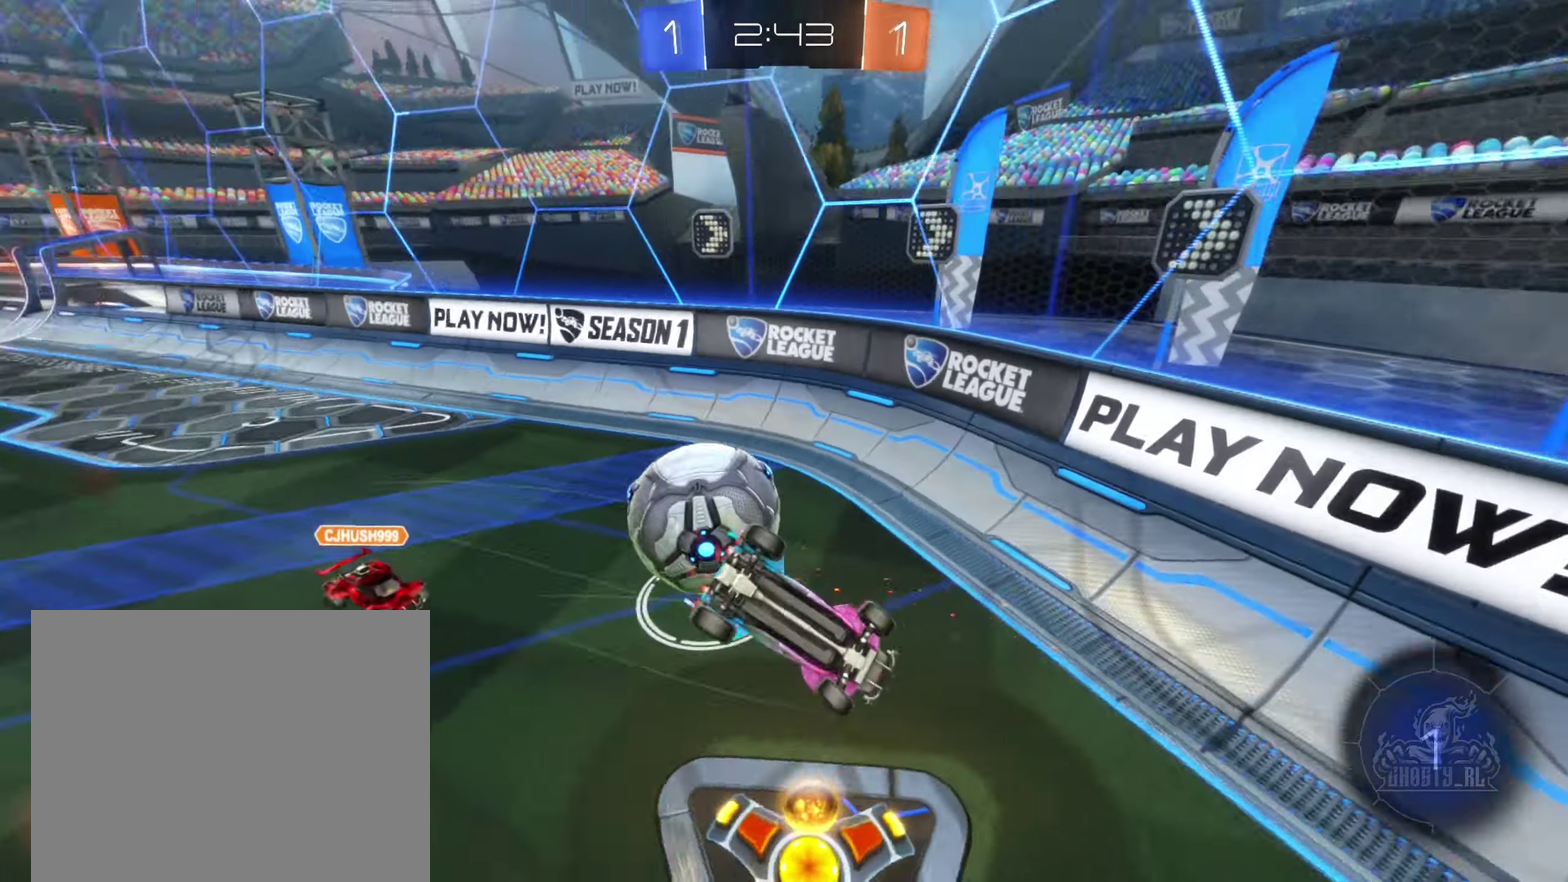
{"buttons": ["R2"], "left_stick": "right", "right_stick": "center", "events": [[284, "left_stick", "center"], [317, "L1", "up"], [400, "left_stick", "right"]]}
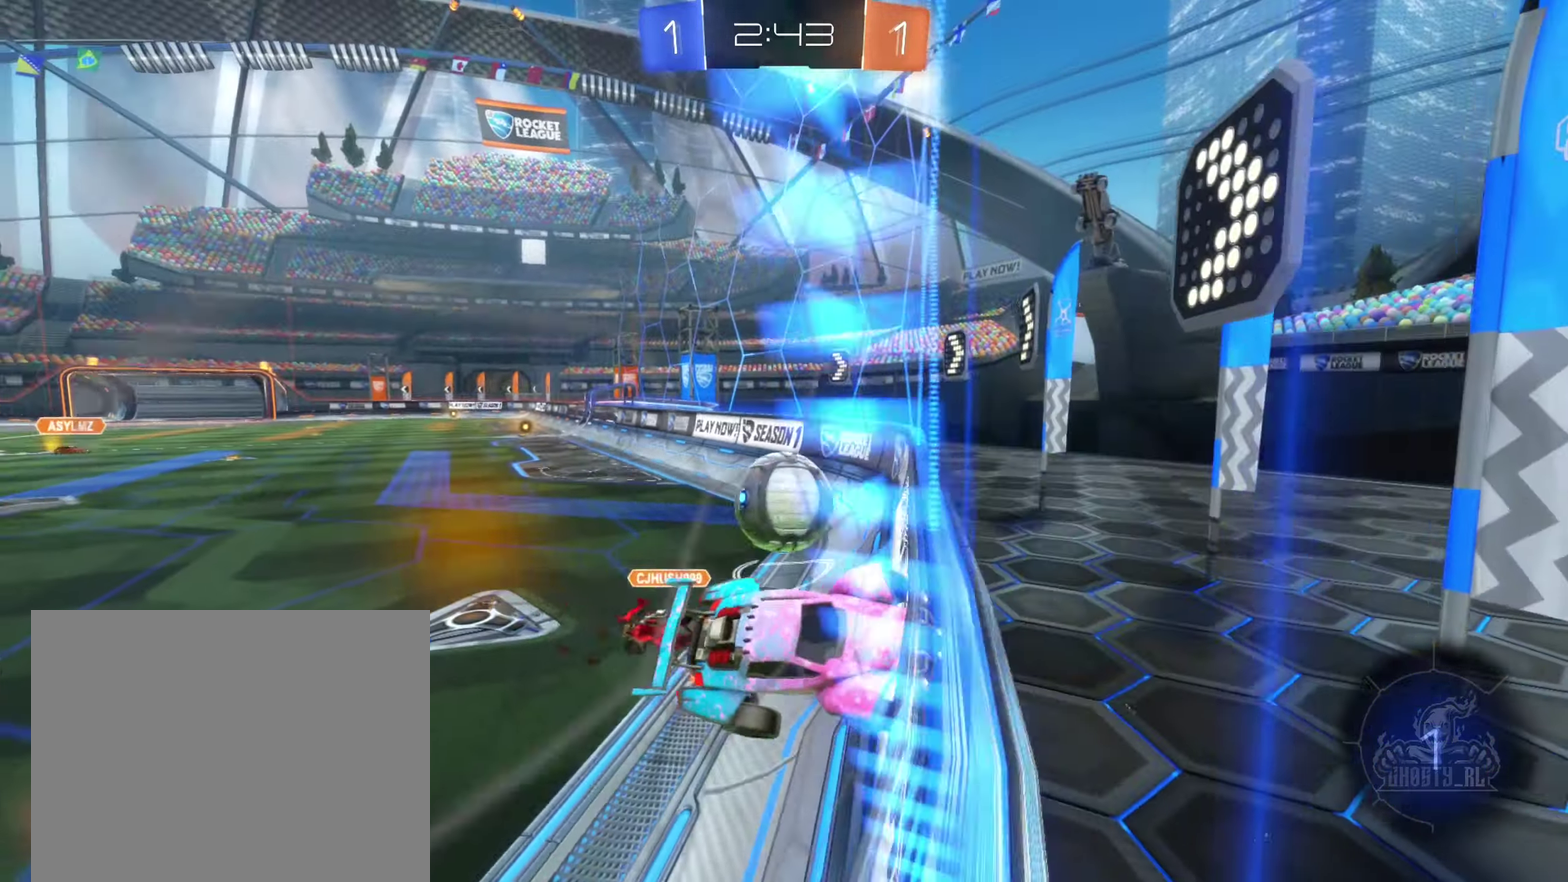
{"buttons": ["R2"], "left_stick": "right", "right_stick": "center", "events": []}
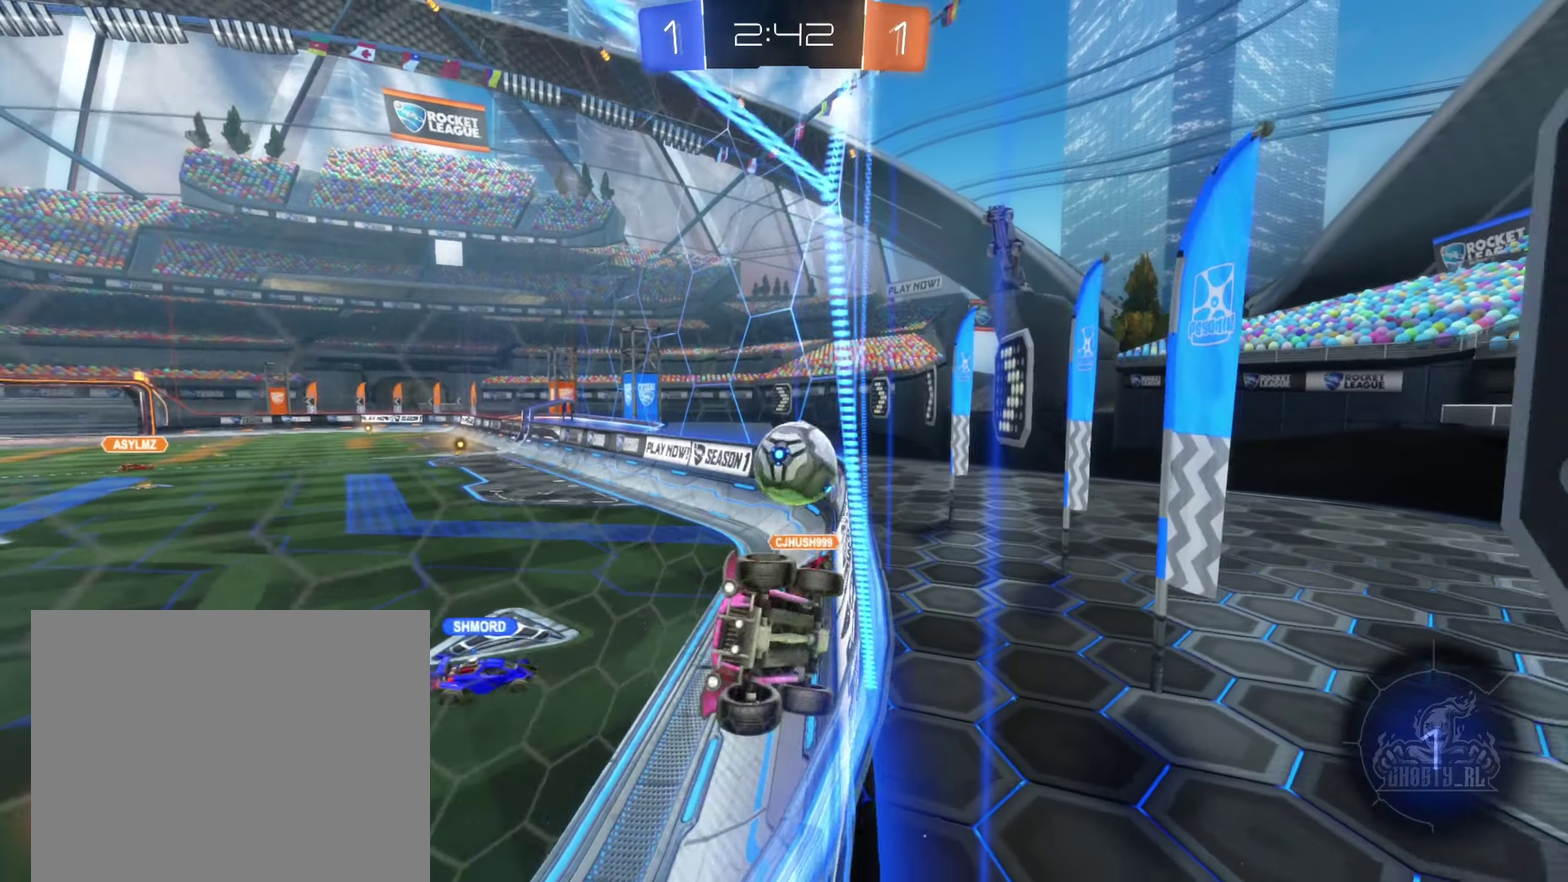
{"buttons": ["R2"], "left_stick": "center", "right_stick": "center", "events": [[316, "left_stick", "center"]]}
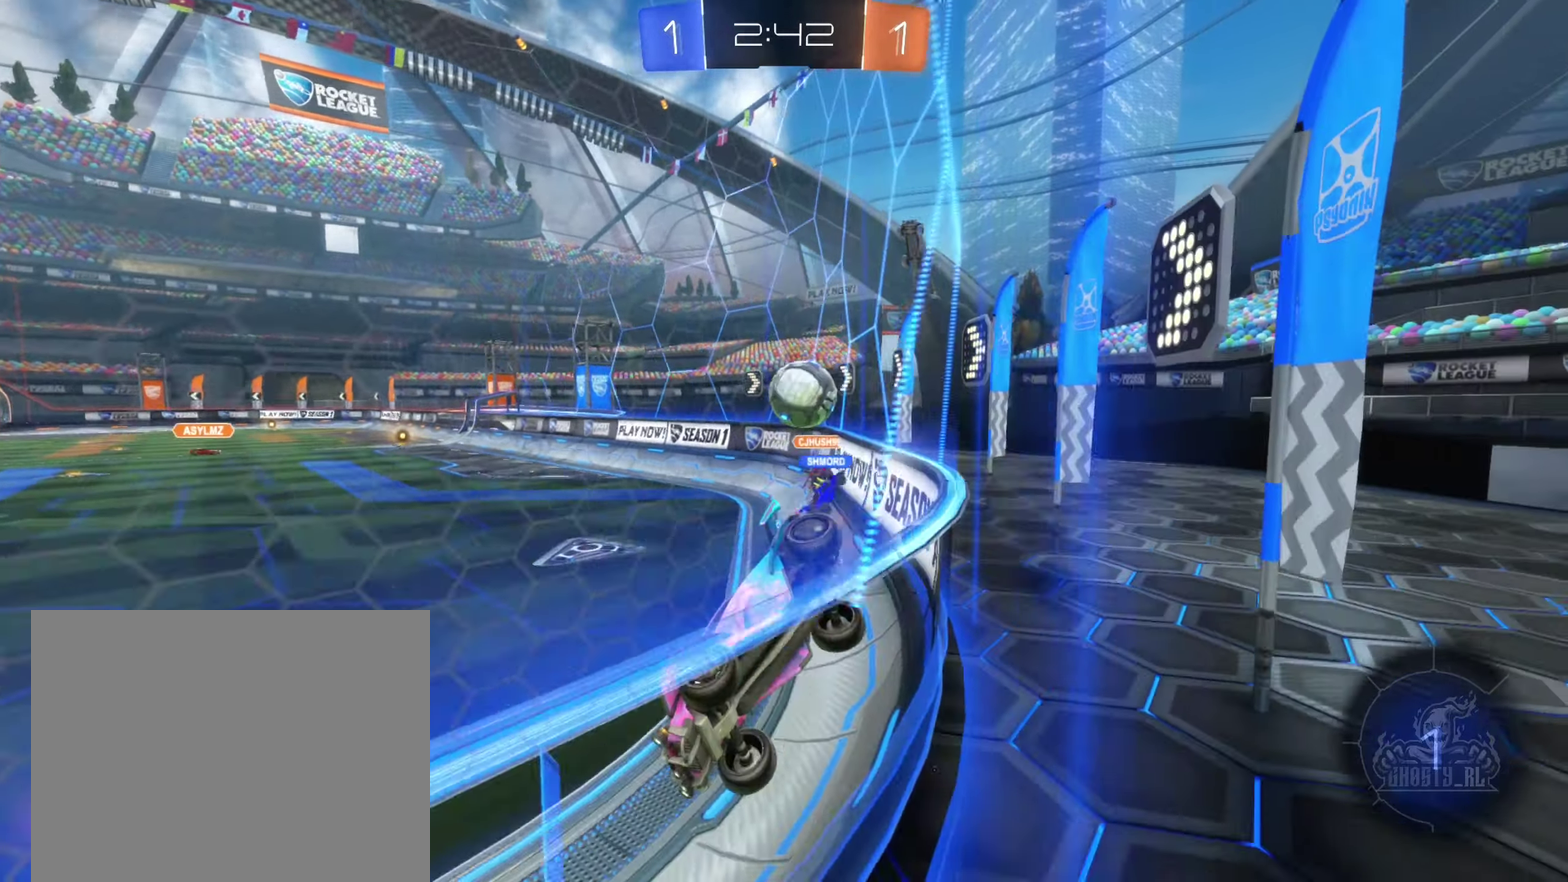
{"buttons": ["R2"], "left_stick": "right", "right_stick": "center", "events": [[383, "left_stick", "right"]]}
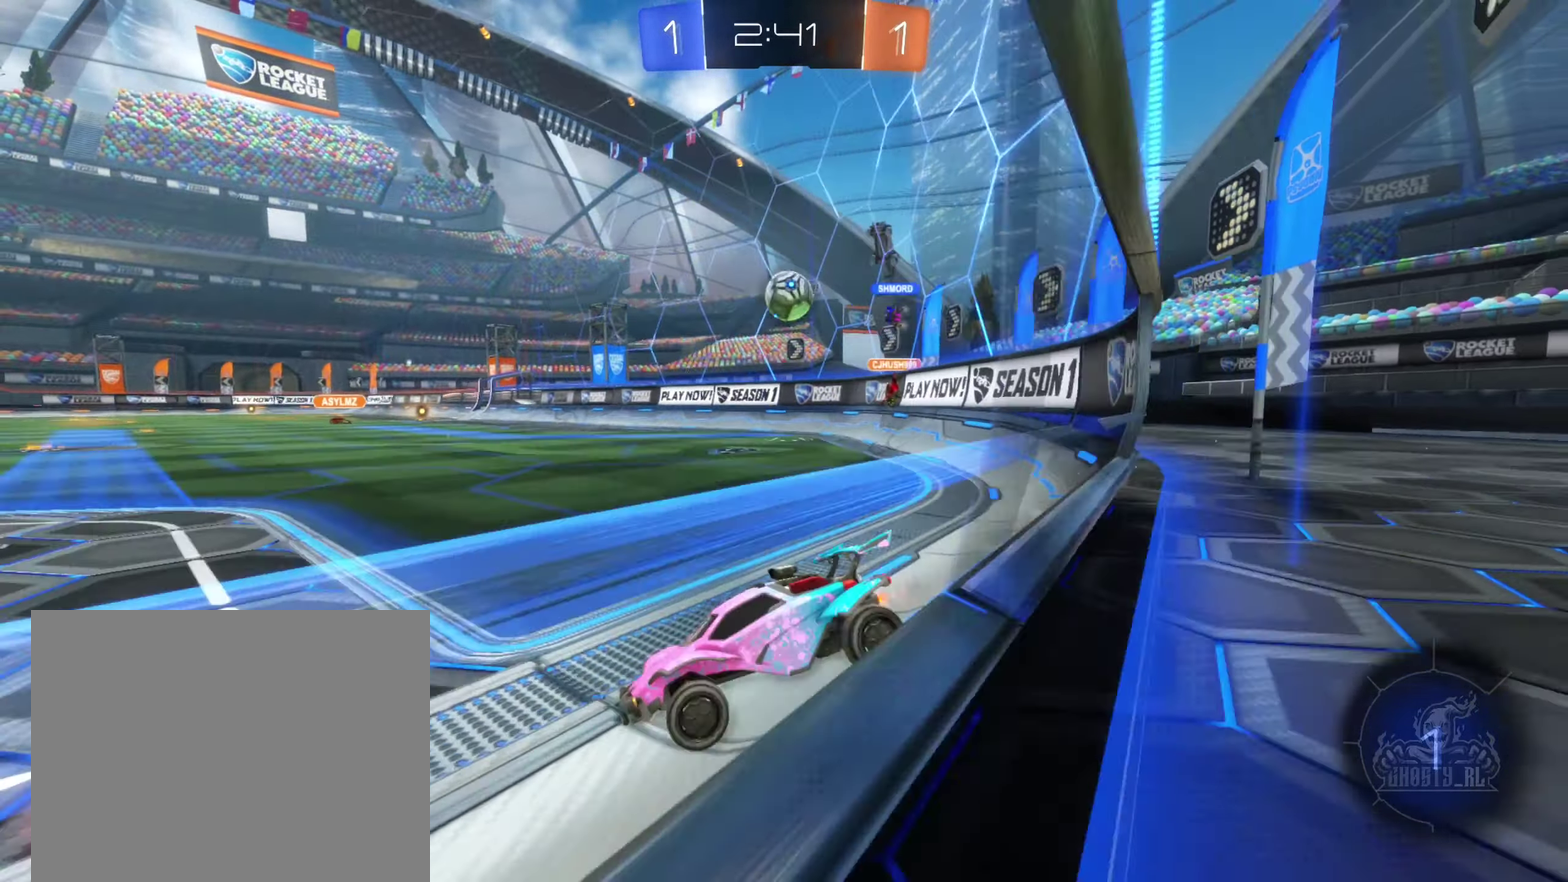
{"buttons": ["Y", "R2"], "left_stick": "right", "right_stick": "center", "events": [[33, "left_stick", "center"], [133, "Y", "down"], [183, "left_stick", "right"], [200, "Y", "up"], [450, "Y", "down"]]}
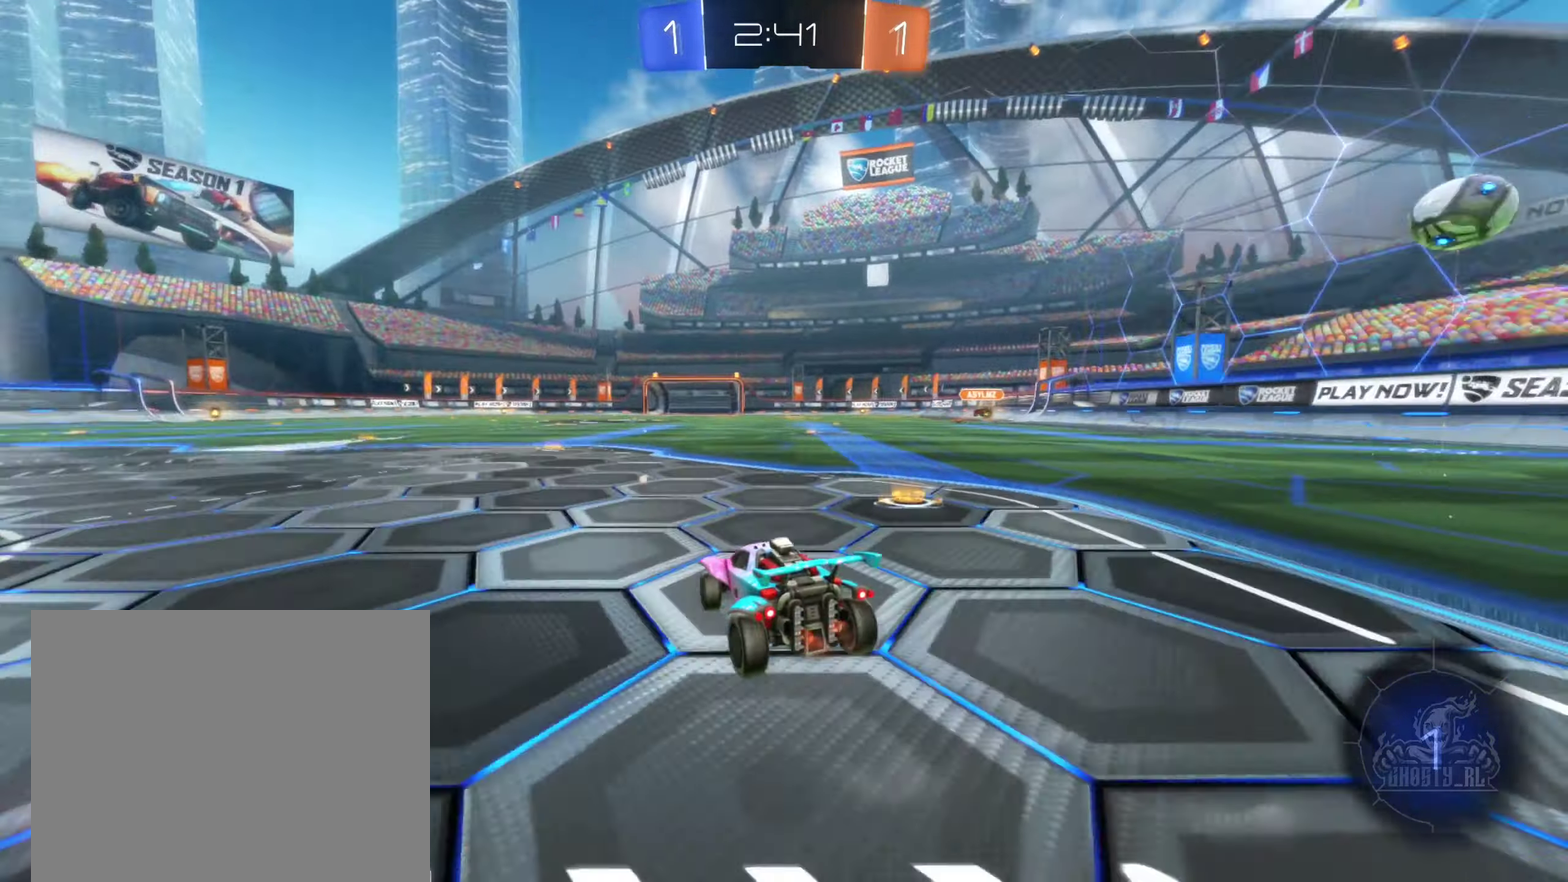
{"buttons": ["L1", "R2"], "left_stick": "left", "right_stick": "center", "events": [[33, "Y", "up"], [200, "R2", "up"], [350, "R2", "down"], [350, "left_stick", "left"], [400, "L1", "down"]]}
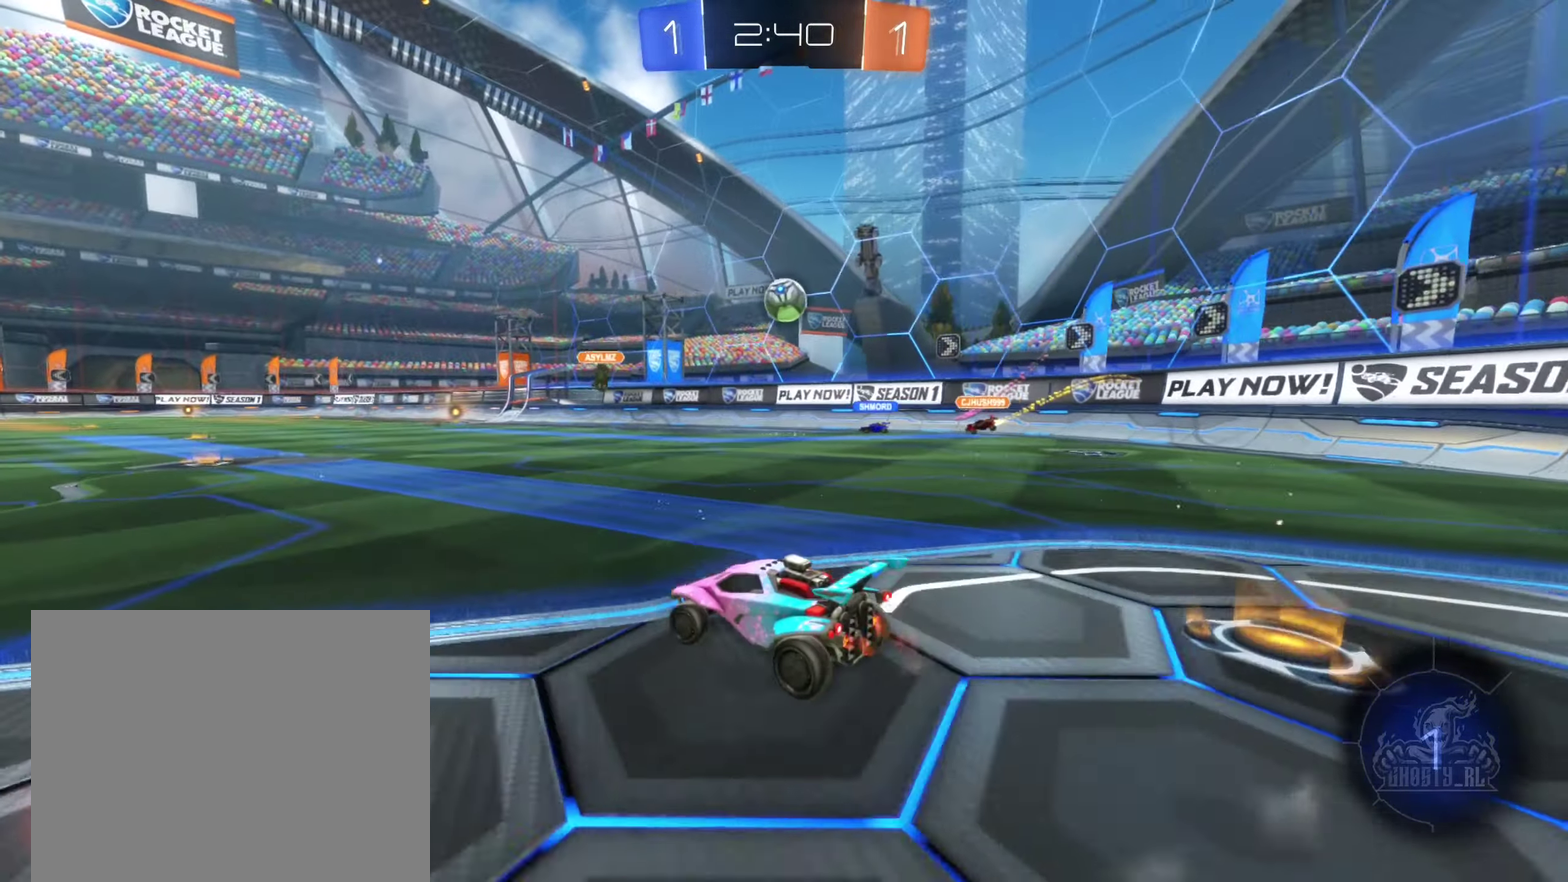
{"buttons": ["R2"], "left_stick": "left", "right_stick": "center", "events": [[100, "L1", "up"]]}
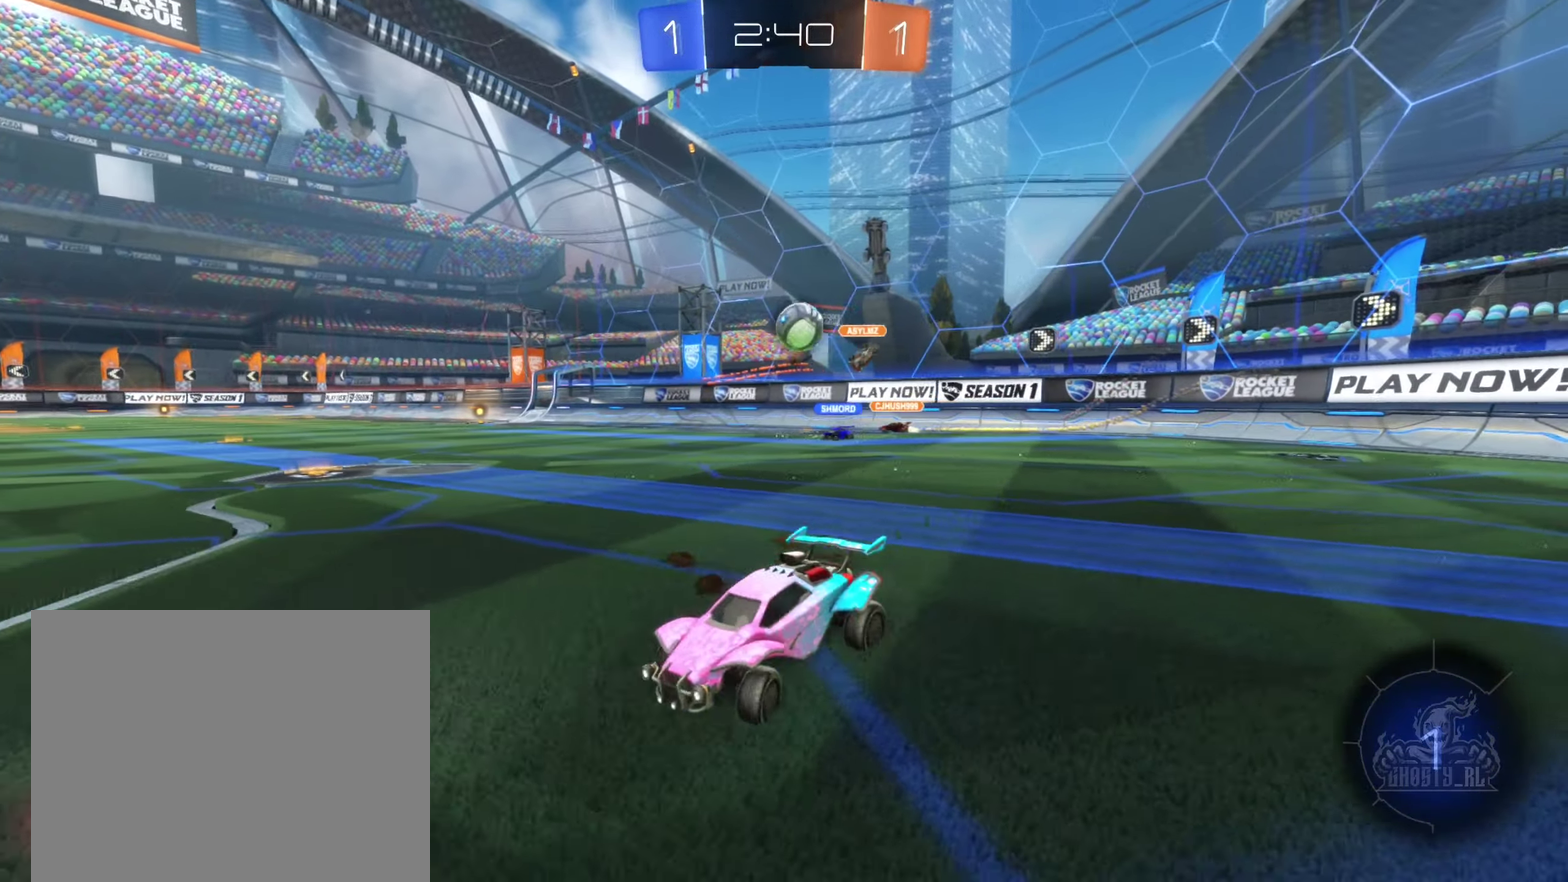
{"buttons": ["R2"], "left_stick": "center", "right_stick": "center", "events": [[500, "left_stick", "center"]]}
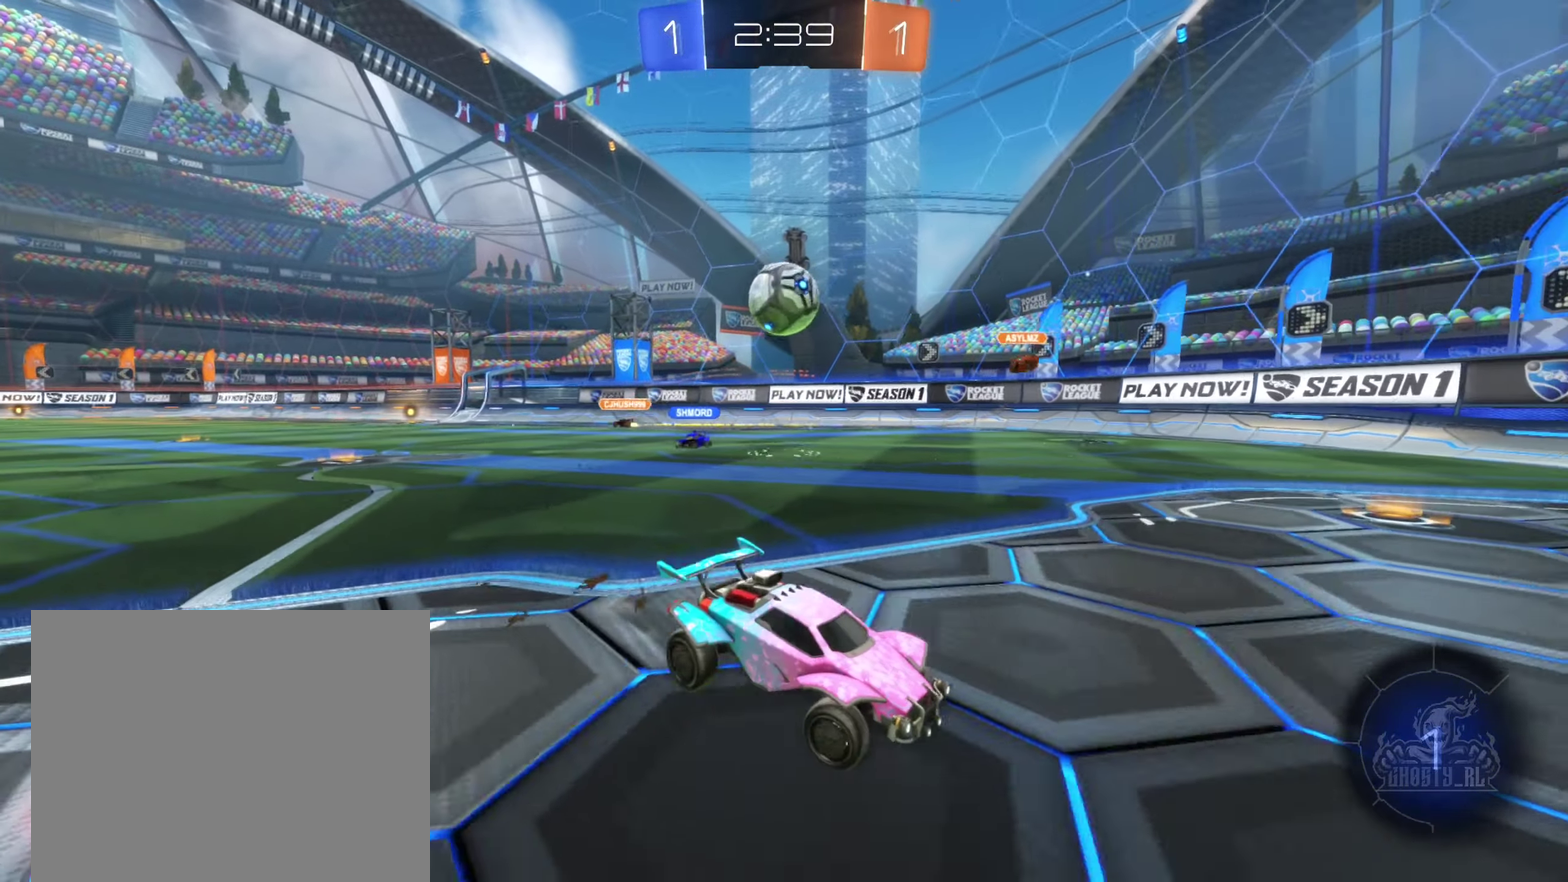
{"buttons": [], "left_stick": "down-left", "right_stick": "center", "events": [[66, "R2", "up"], [100, "L2", "down"], [133, "left_stick", "right"], [233, "left_stick", "center"], [250, "R2", "down"], [266, "L2", "up"], [333, "left_stick", "down-left"], [366, "R2", "up"], [383, "A", "down"], [450, "A", "up"]]}
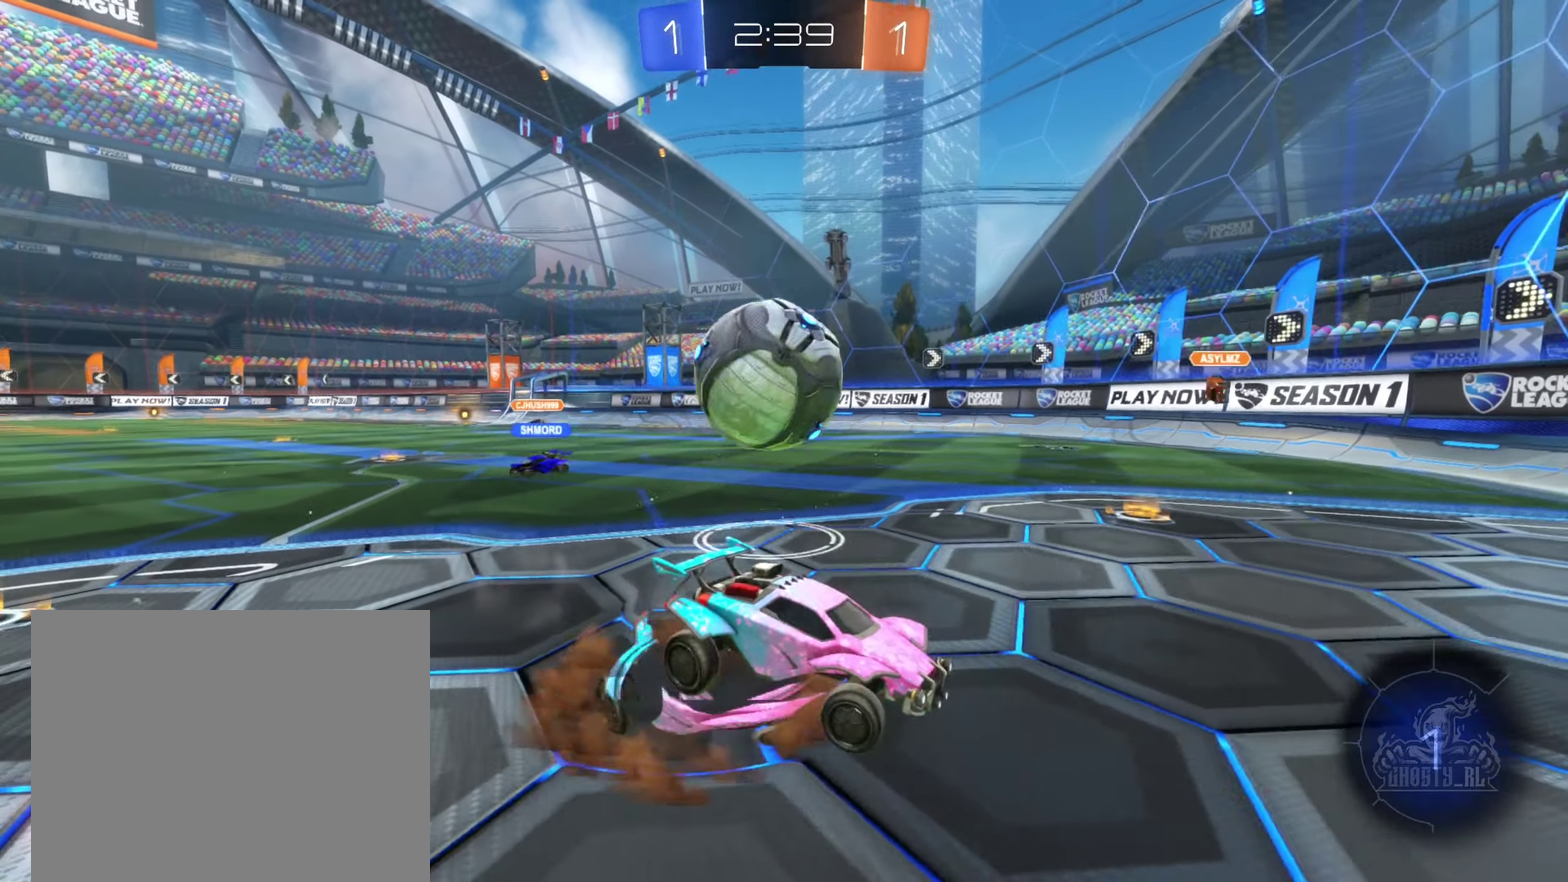
{"buttons": ["L1"], "left_stick": "up", "right_stick": "center", "events": [[66, "A", "down"], [150, "L1", "down"], [200, "A", "up"], [300, "left_stick", "up"]]}